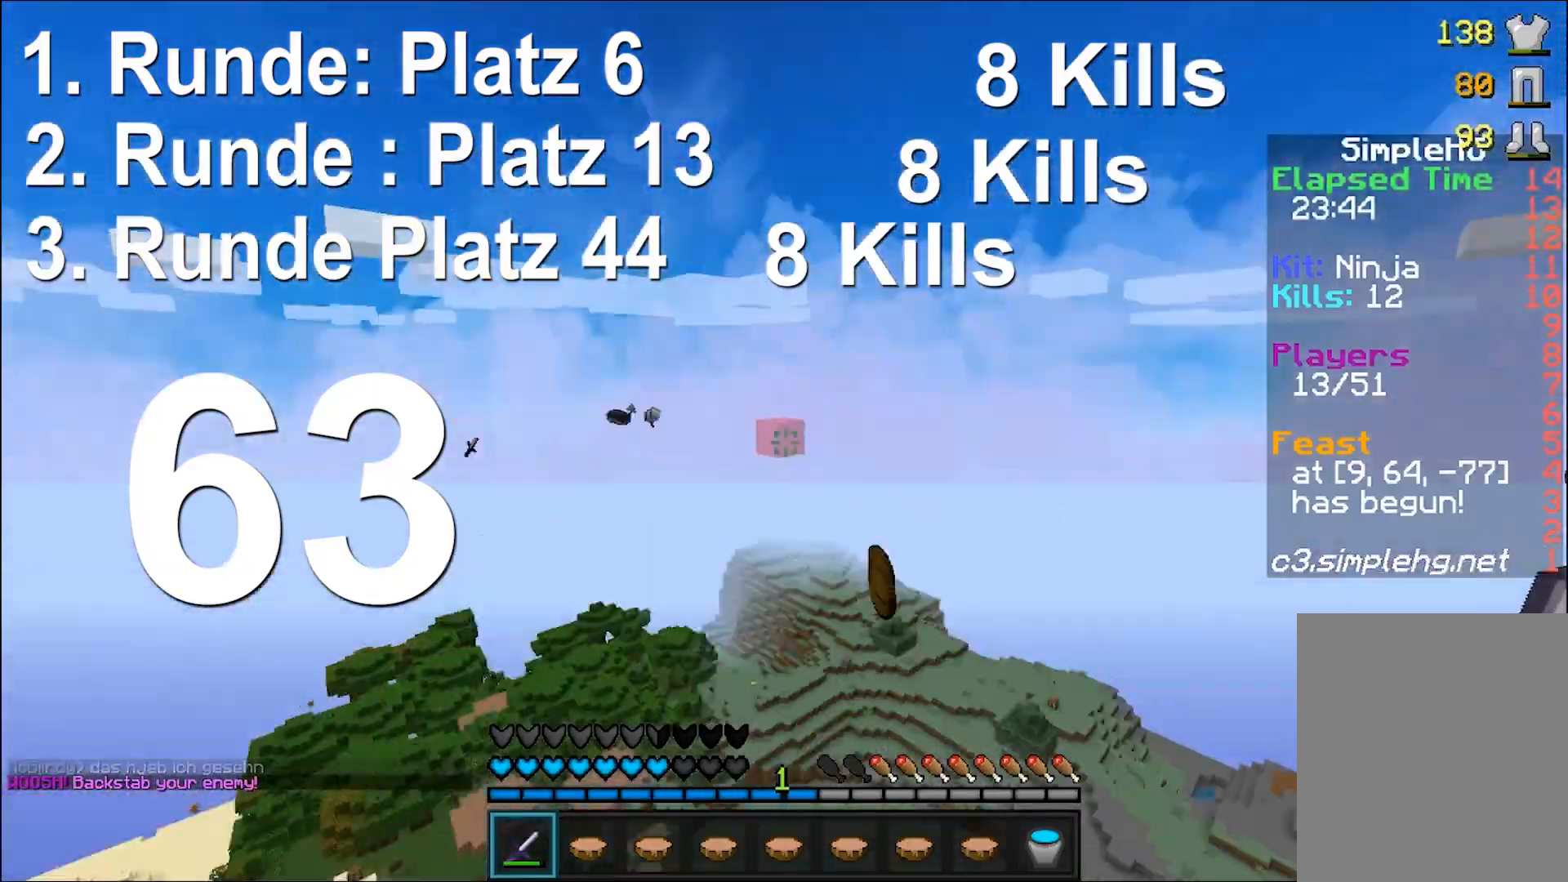
Gameplay with keyboard and mouse; each line is a JSON object with the keys and mouse buttons held at the frame after it. "events" lists presses ("down") and releases ("up") of "a", "d", "s", "w", "mouse_left" and "mouse_right" between this image and that frame as [ms after this image, input, new state], when the widget could be followed in between. "mouse_left", "mouse_right" = the "left", "right" buttons of the "mouse" list. No other keys are recorded. Fast repeated clicks can show as one long hold. Mouse movement is not recorded.
{"keys": ["w"], "mouse": ["left"], "events": [[150, "mouse_right", "down"], [200, "mouse_right", "up"], [300, "mouse_left", "down"], [350, "mouse_left", "up"], [400, "mouse_left", "down"], [450, "mouse_left", "up"], [500, "mouse_left", "down"]]}
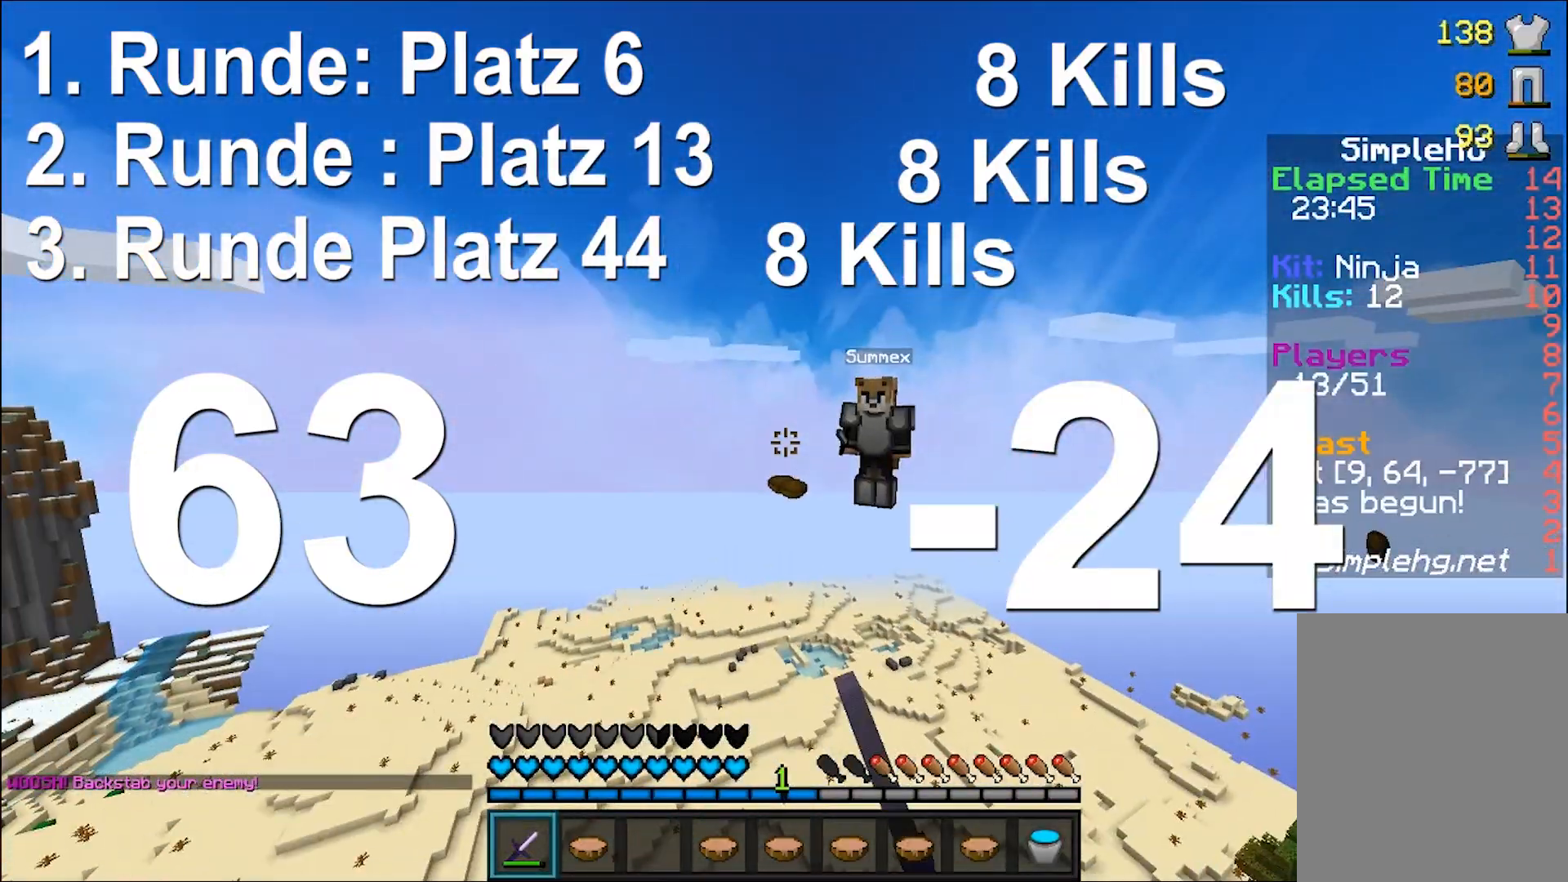
{"keys": ["w"], "mouse": [], "events": [[200, "mouse_left", "up"], [300, "mouse_right", "down"], [350, "w", "up"], [400, "mouse_right", "up"], [400, "w", "down"]]}
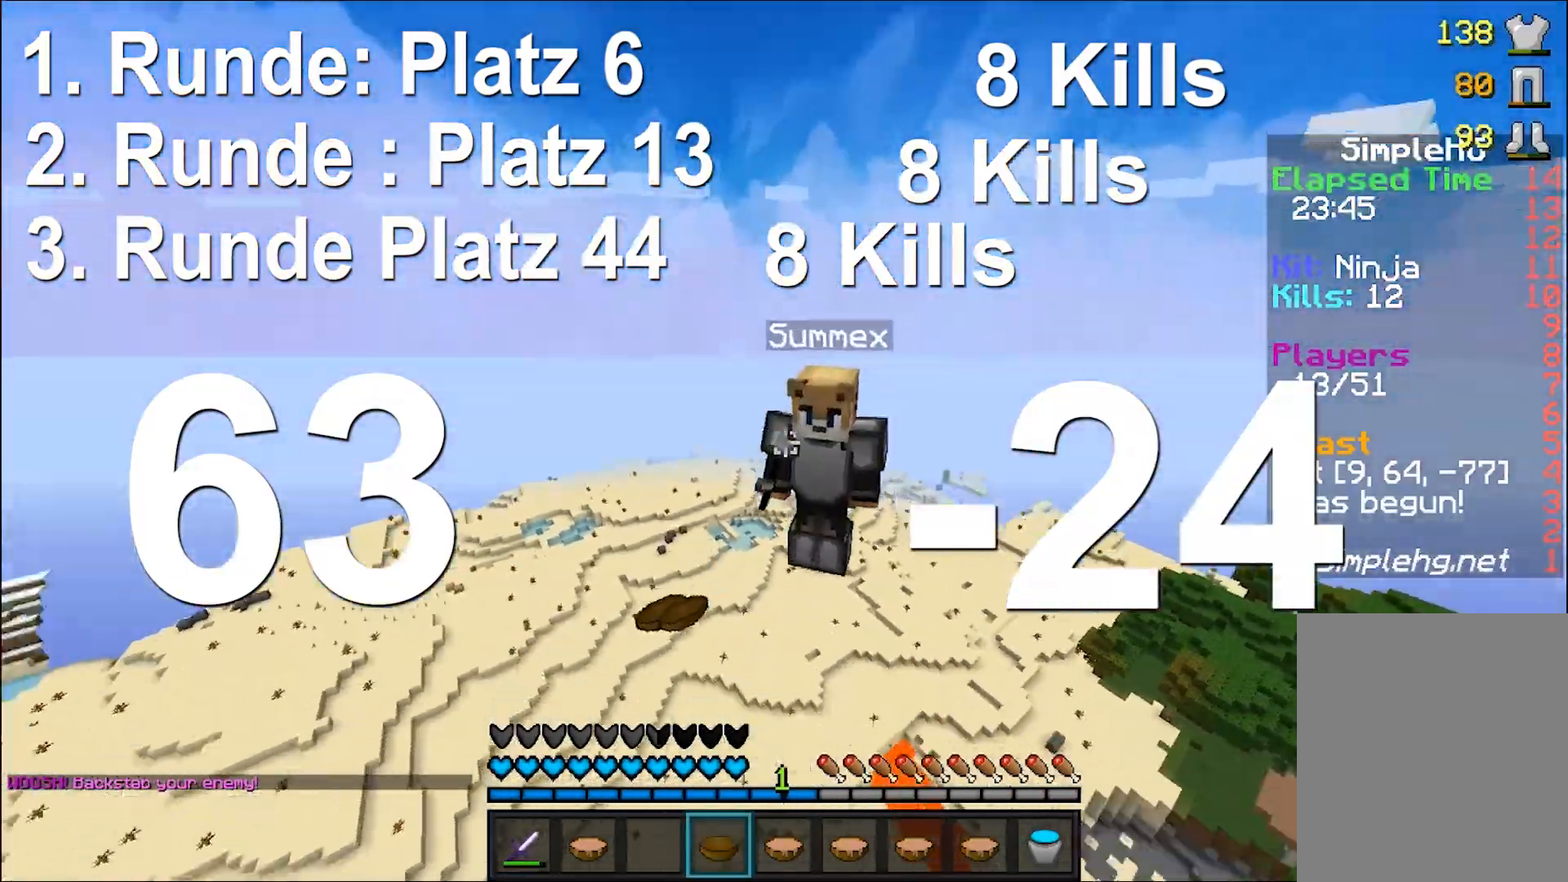
{"keys": ["a", "w"], "mouse": ["left"], "events": [[50, "mouse_left", "down"], [100, "mouse_left", "up"], [200, "mouse_left", "down"], [250, "mouse_left", "up"], [300, "mouse_left", "down"], [367, "a", "down"], [367, "mouse_left", "up"], [400, "mouse_left", "down"]]}
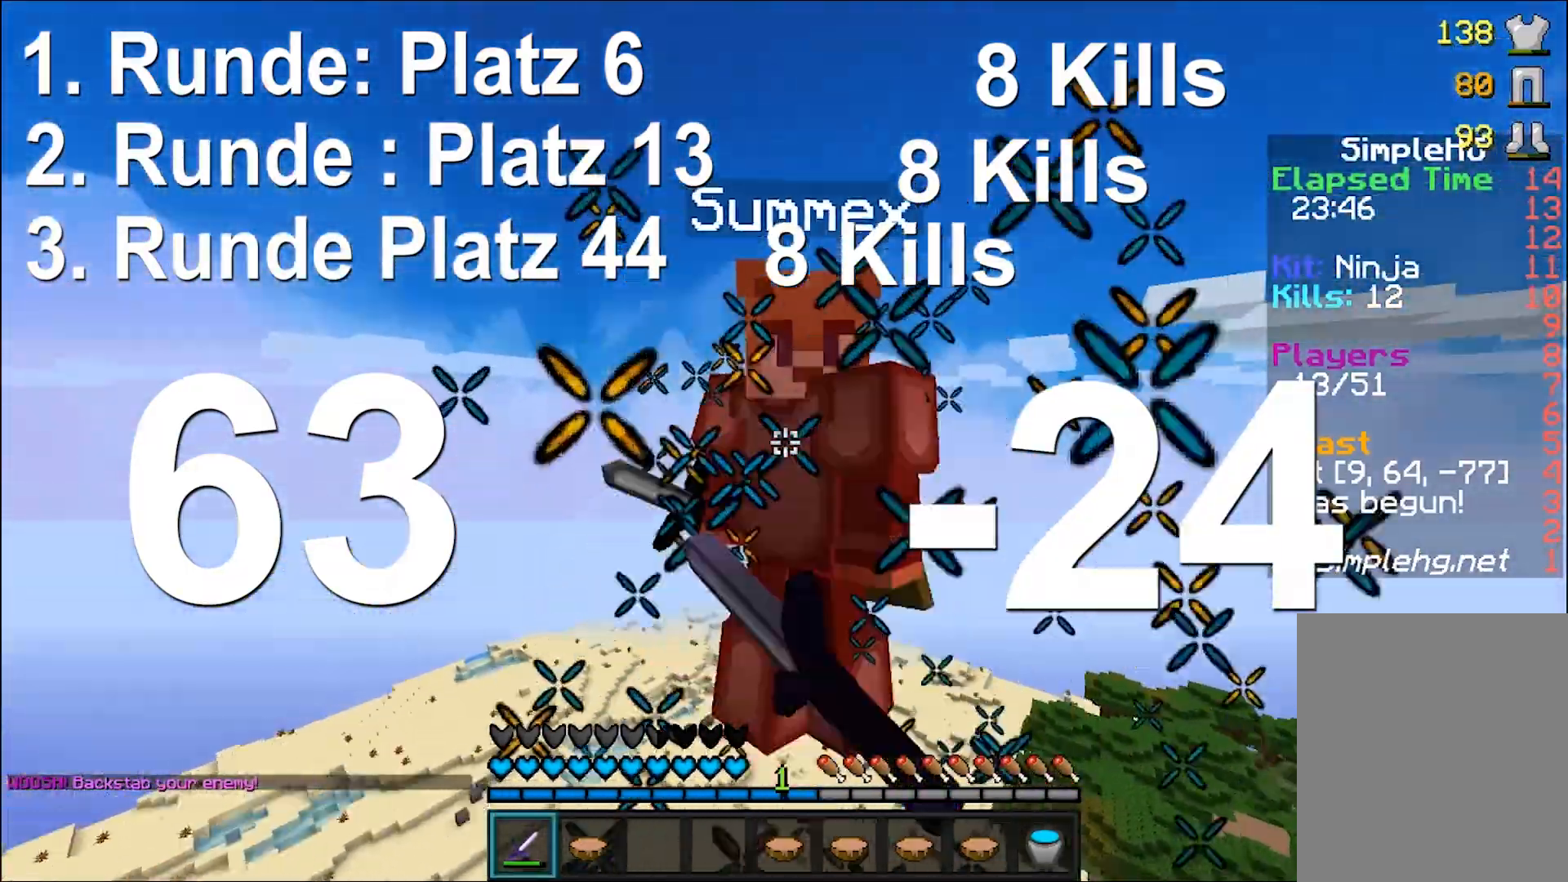
{"keys": ["w"], "mouse": ["left"], "events": [[150, "mouse_left", "up"], [200, "mouse_left", "down"], [250, "mouse_left", "up"], [300, "mouse_left", "down"], [350, "mouse_left", "up"], [400, "a", "up"], [400, "mouse_left", "down"], [450, "mouse_left", "up"], [500, "mouse_left", "down"]]}
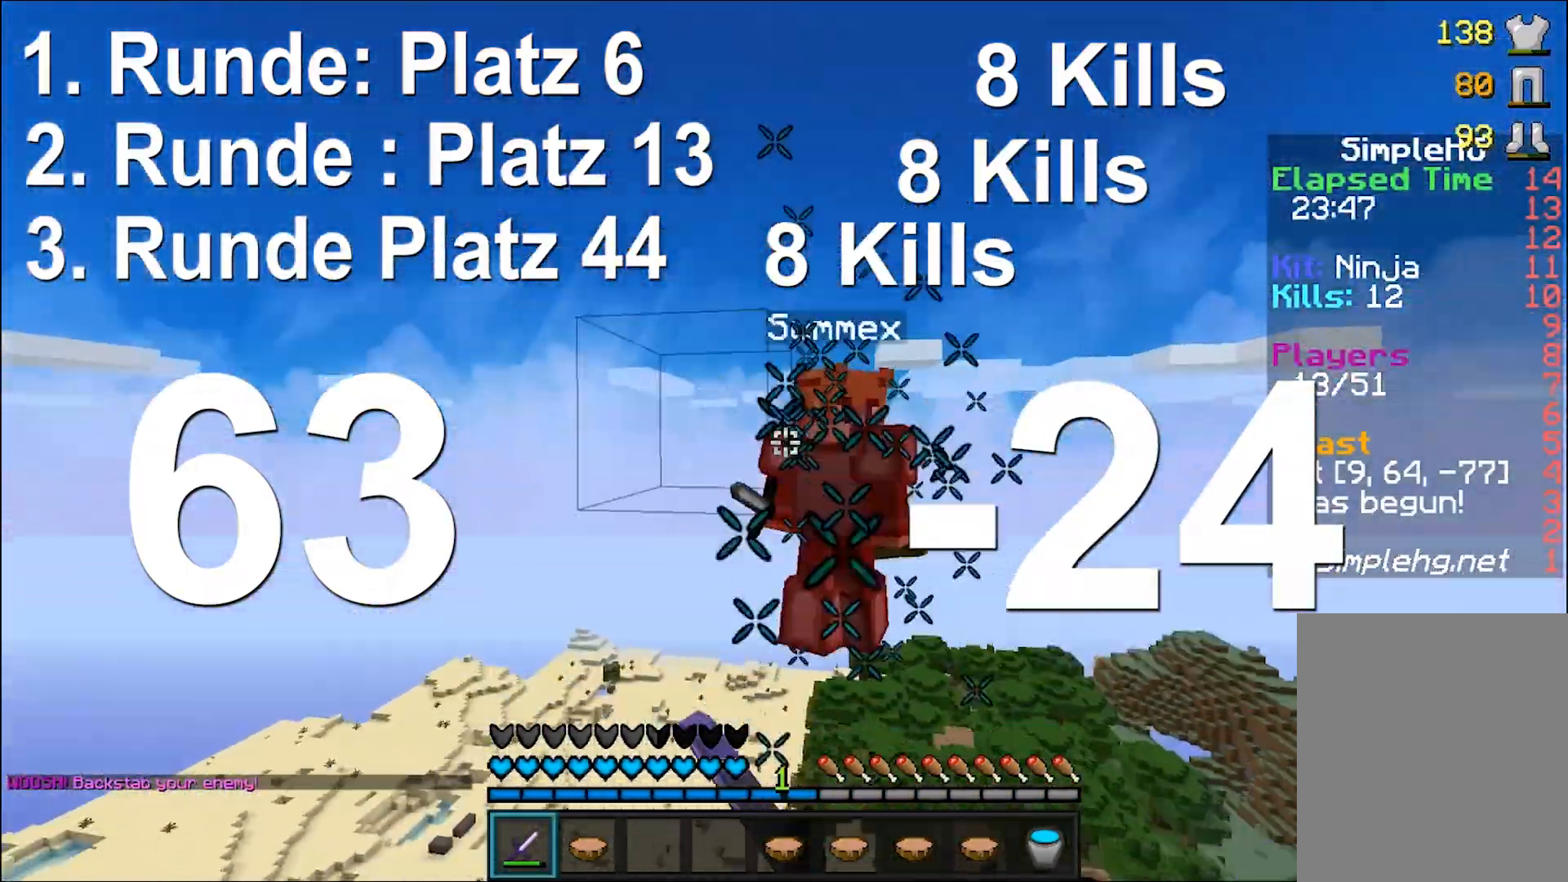
{"keys": ["a", "w"], "mouse": [], "events": [[50, "mouse_left", "up"], [117, "mouse_left", "down"], [150, "mouse_left", "up"], [200, "mouse_left", "down"], [250, "mouse_left", "up"], [300, "mouse_left", "down"], [367, "a", "down"], [367, "mouse_left", "up"], [450, "mouse_left", "down"], [500, "mouse_left", "up"]]}
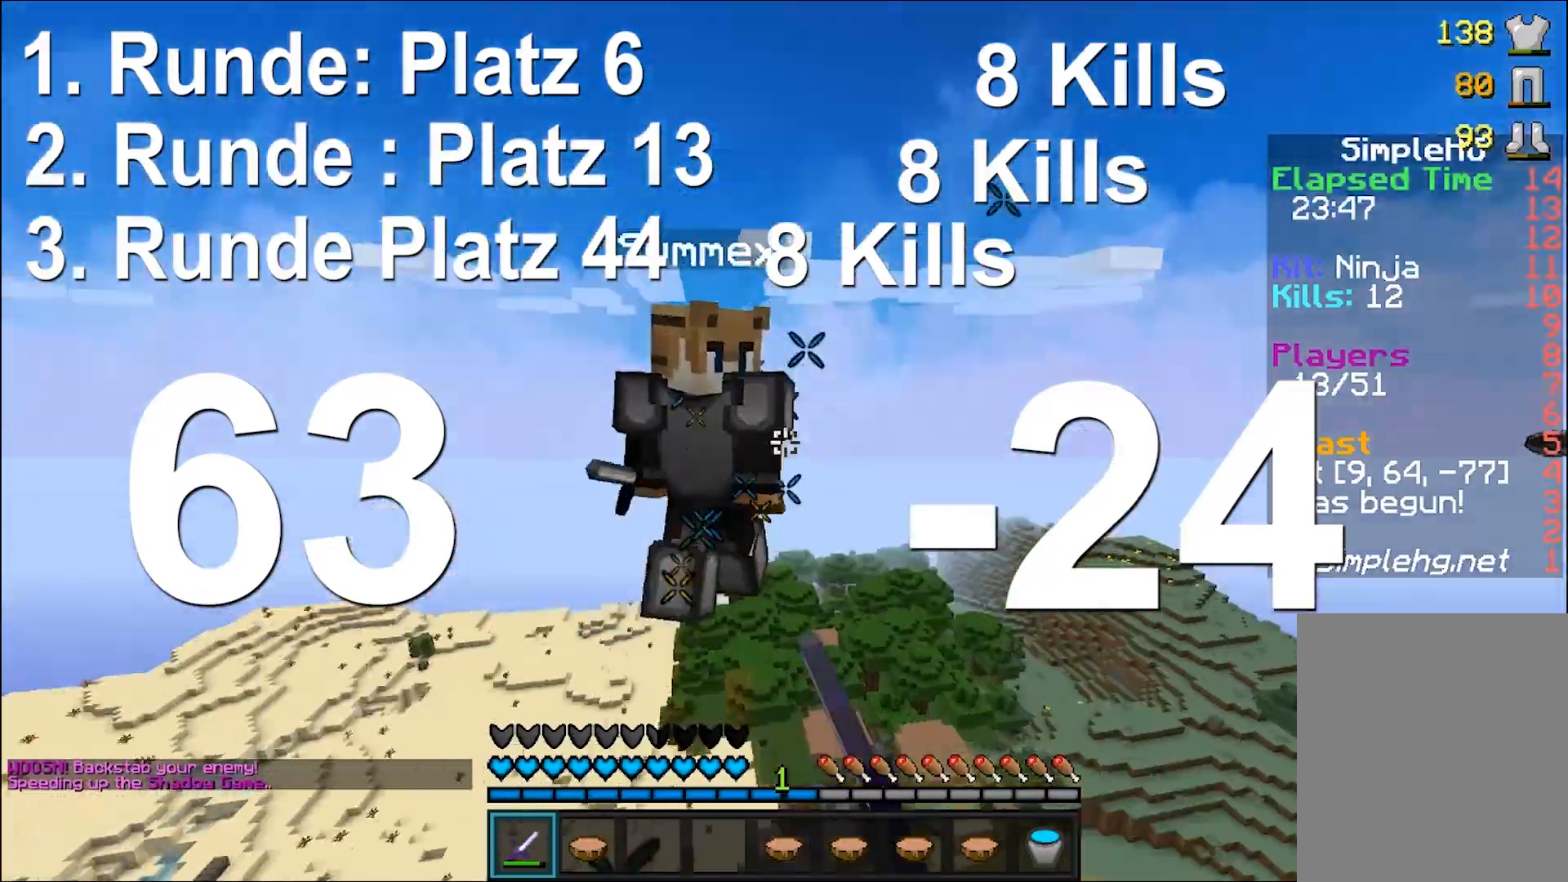
{"keys": ["a", "w"], "mouse": [], "events": [[50, "mouse_left", "down"], [100, "mouse_left", "up"], [150, "mouse_left", "down"], [200, "mouse_left", "up"], [250, "mouse_left", "down"], [300, "mouse_left", "up"], [350, "mouse_left", "down"], [400, "mouse_left", "up"]]}
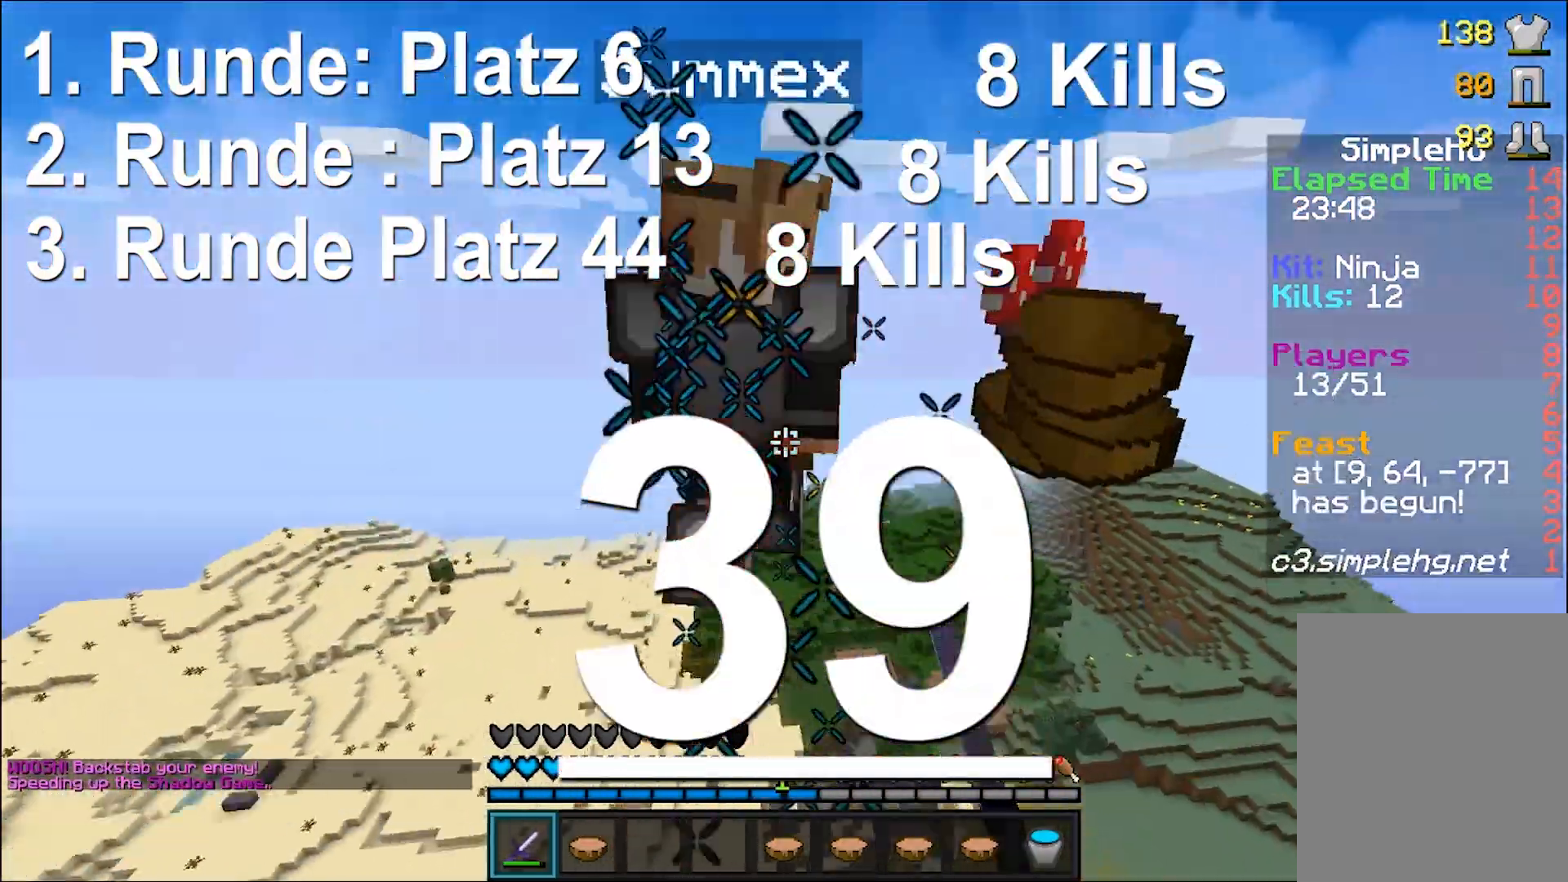
{"keys": [], "mouse": [], "events": [[100, "mouse_left", "down"], [150, "mouse_left", "up"], [200, "mouse_left", "down"], [250, "mouse_left", "up"], [250, "w", "up"], [317, "a", "up"], [317, "mouse_left", "down"], [350, "mouse_left", "up"], [450, "mouse_left", "down"], [500, "mouse_left", "up"]]}
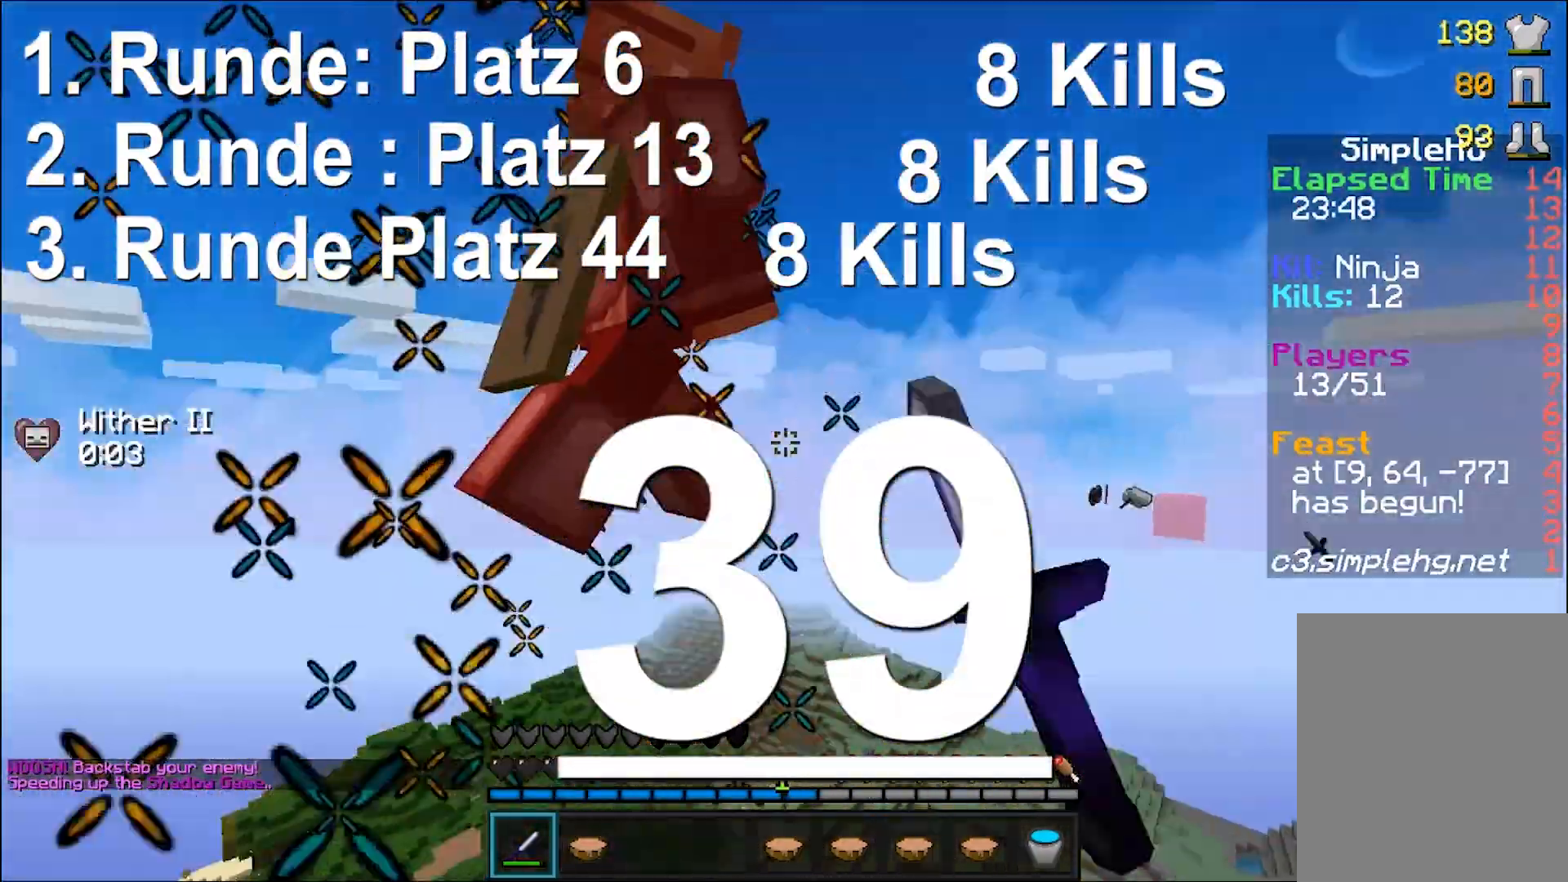
{"keys": ["w"], "mouse": [], "events": [[100, "mouse_left", "down"], [200, "mouse_left", "up"], [250, "mouse_left", "down"], [300, "mouse_left", "up"], [350, "mouse_left", "down"], [350, "w", "down"], [400, "mouse_left", "up"], [450, "mouse_left", "down"], [500, "mouse_left", "up"]]}
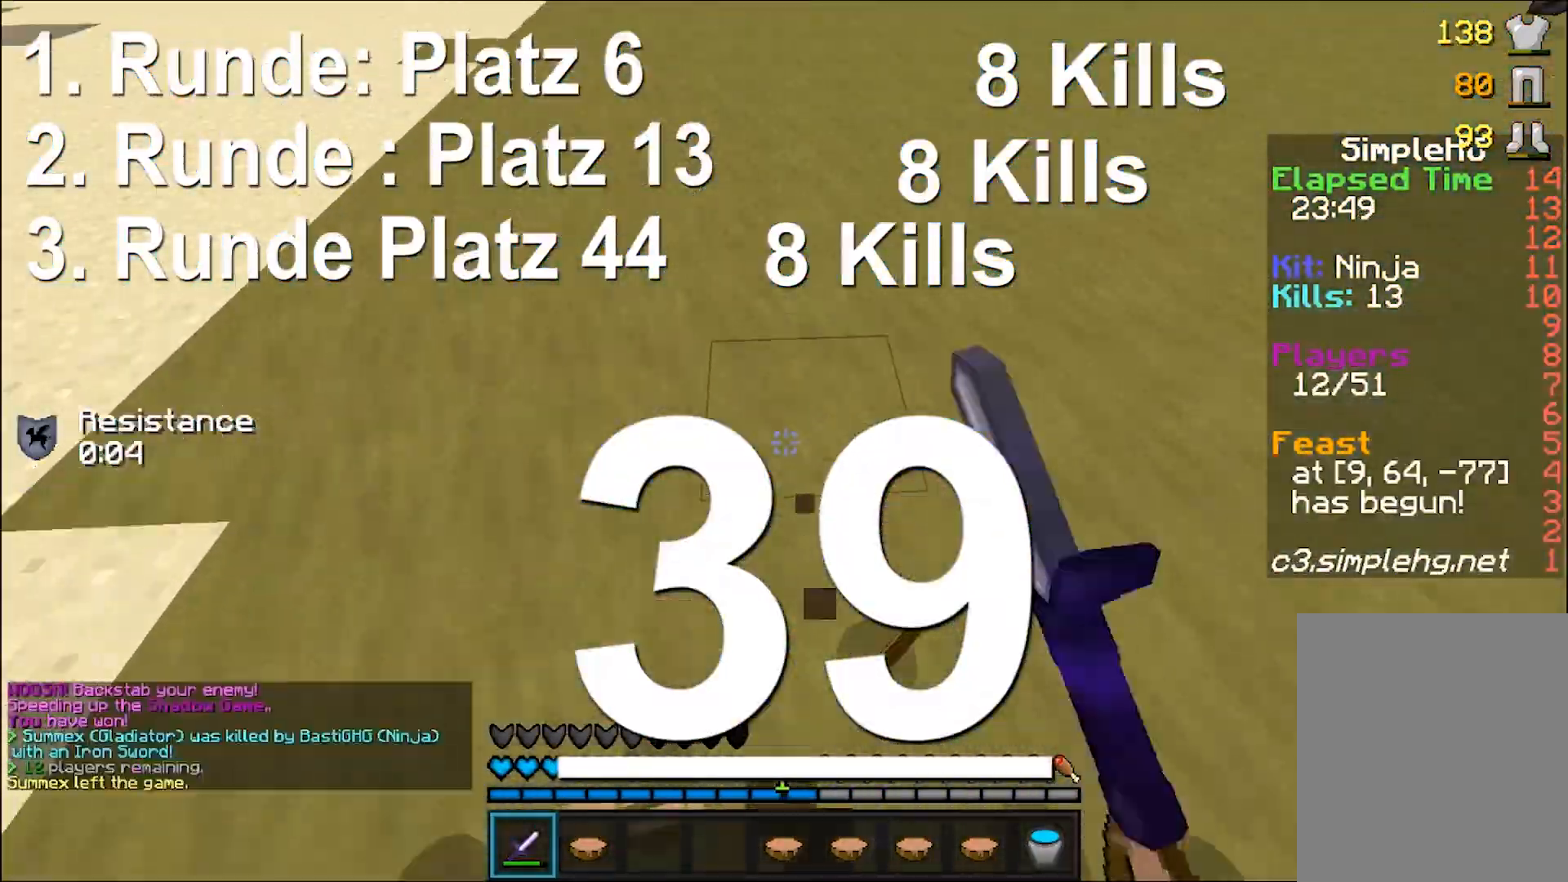
{"keys": ["w"], "mouse": [], "events": [[50, "mouse_left", "down"], [100, "mouse_left", "up"], [100, "w", "up"], [500, "w", "down"]]}
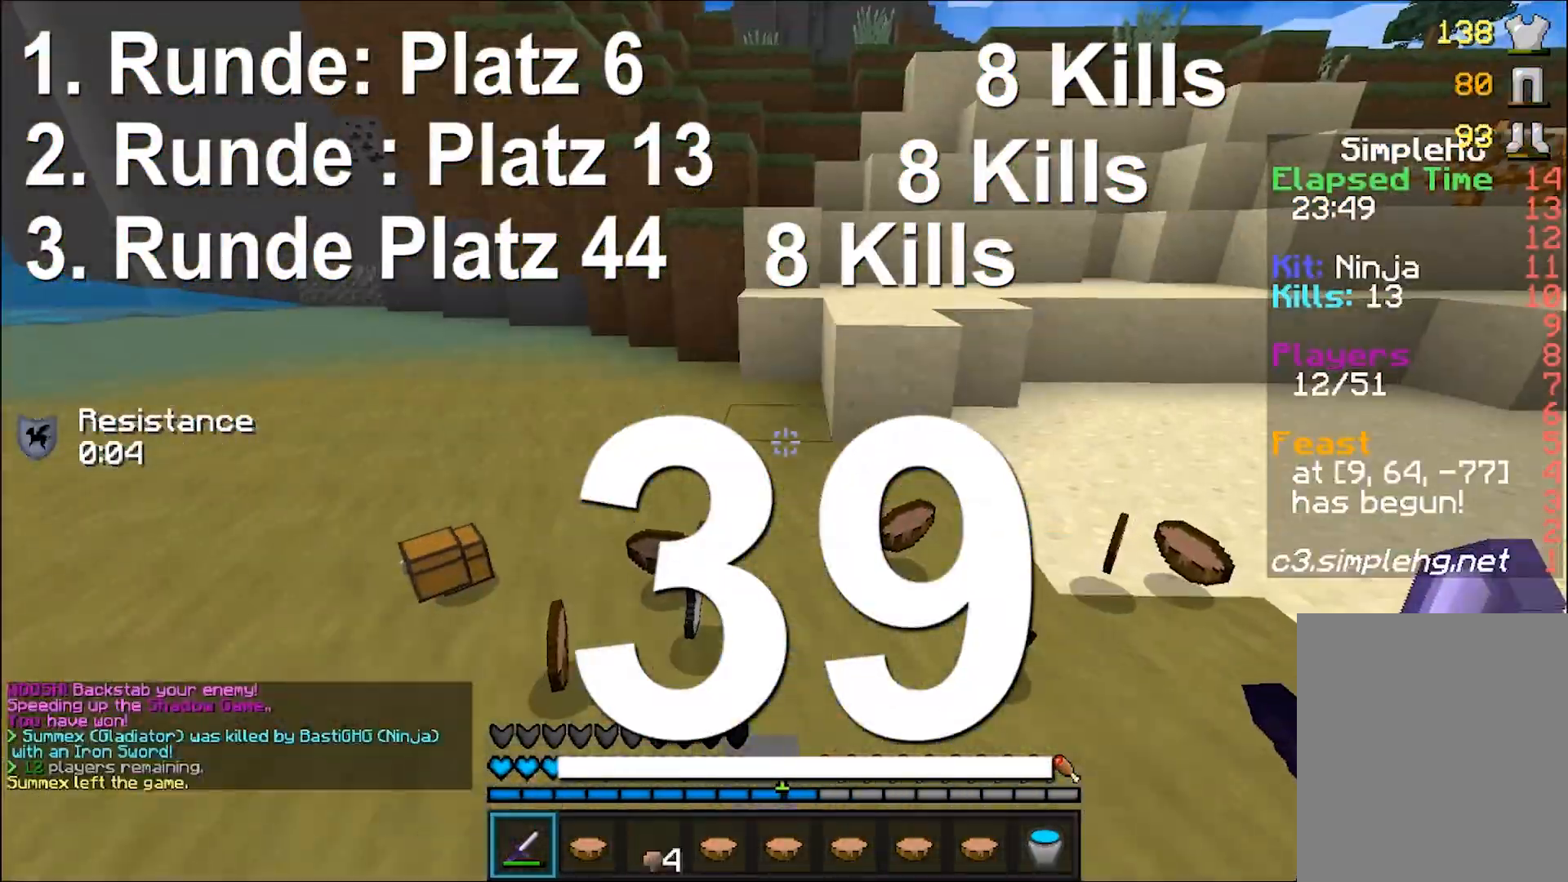
{"keys": [], "mouse": [], "events": [[450, "w", "up"]]}
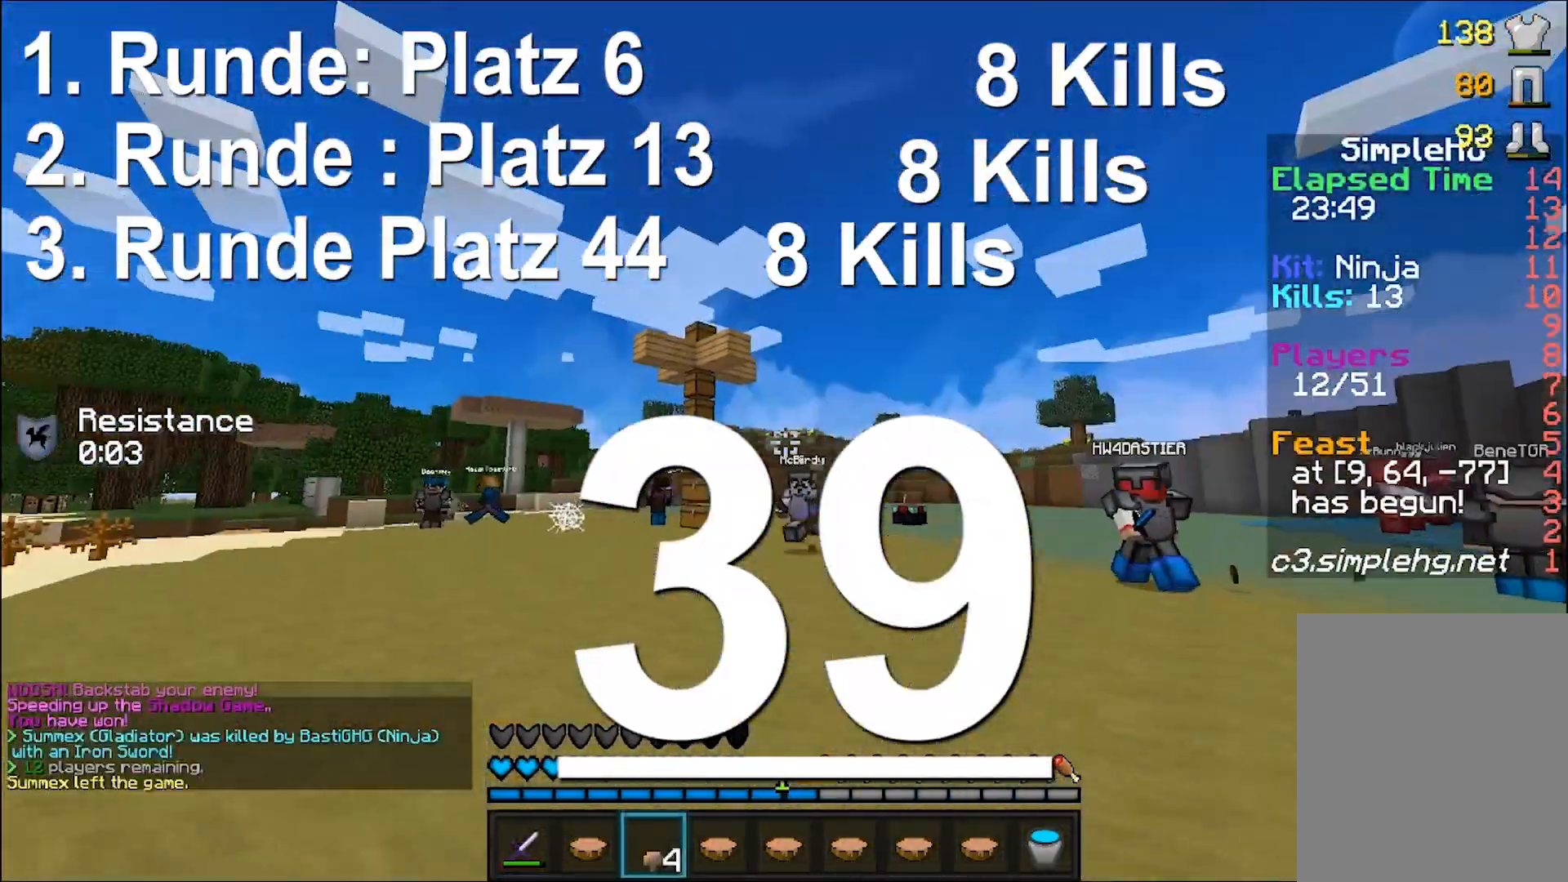
{"keys": [], "mouse": [], "events": []}
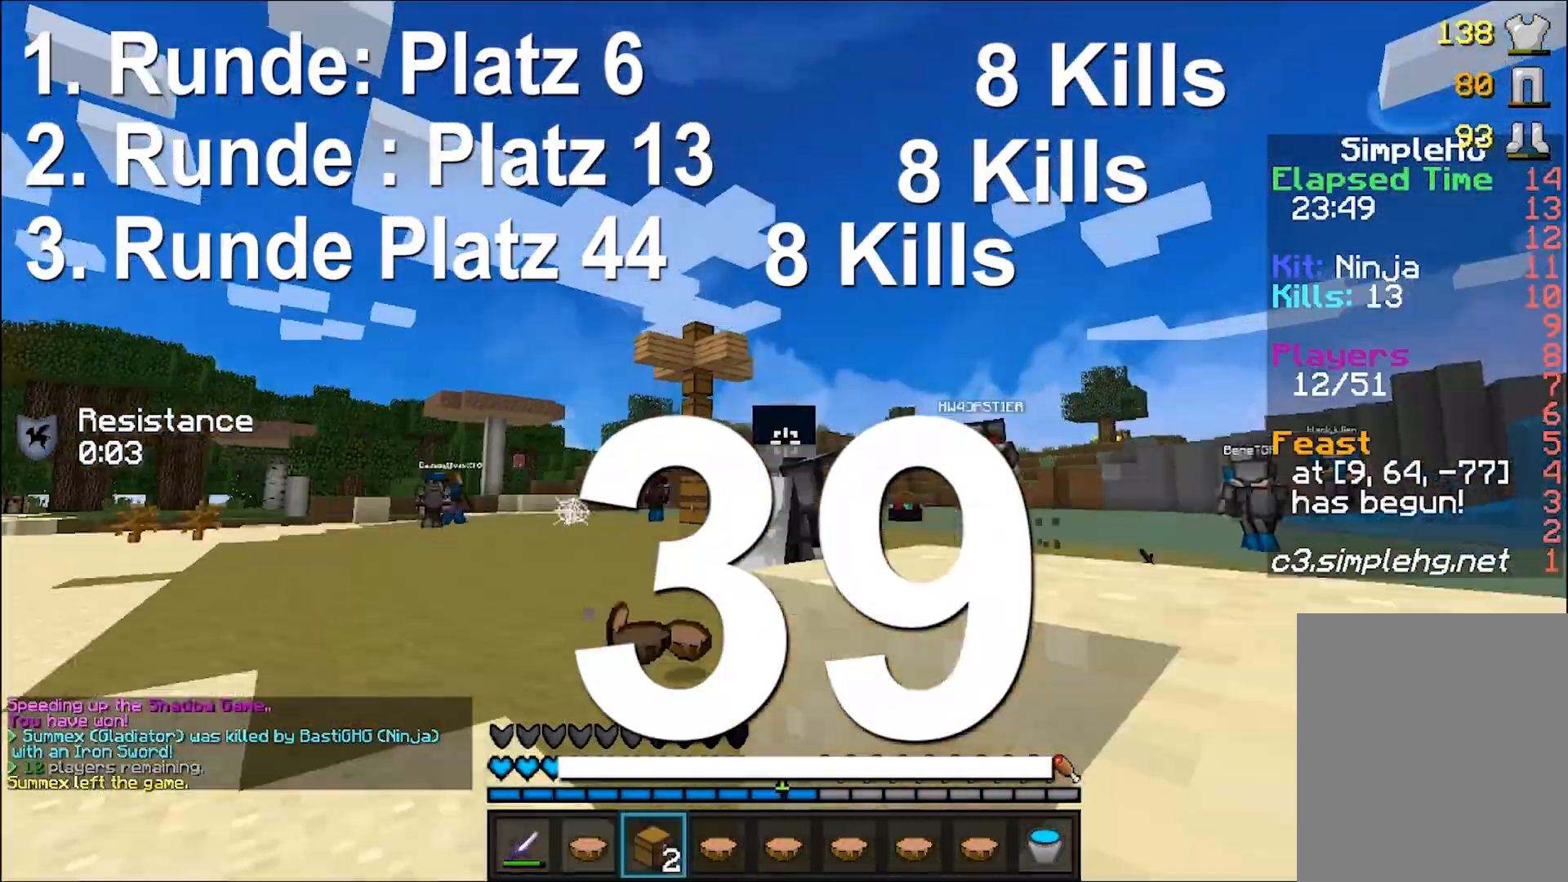
{"keys": [], "mouse": [], "events": []}
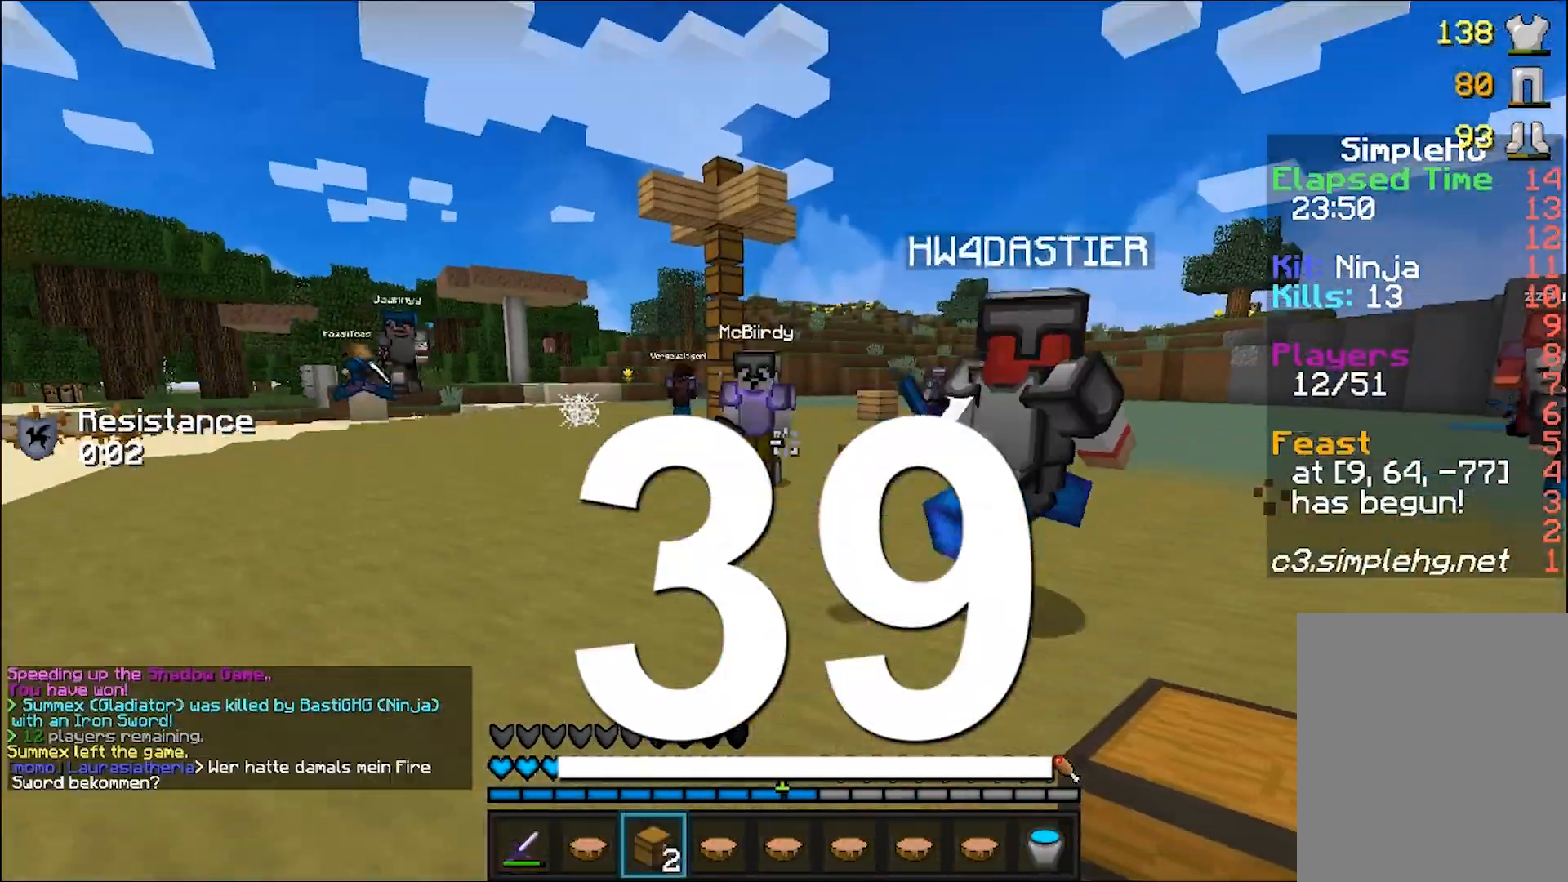
{"keys": ["a"], "mouse": [], "events": [[500, "a", "down"]]}
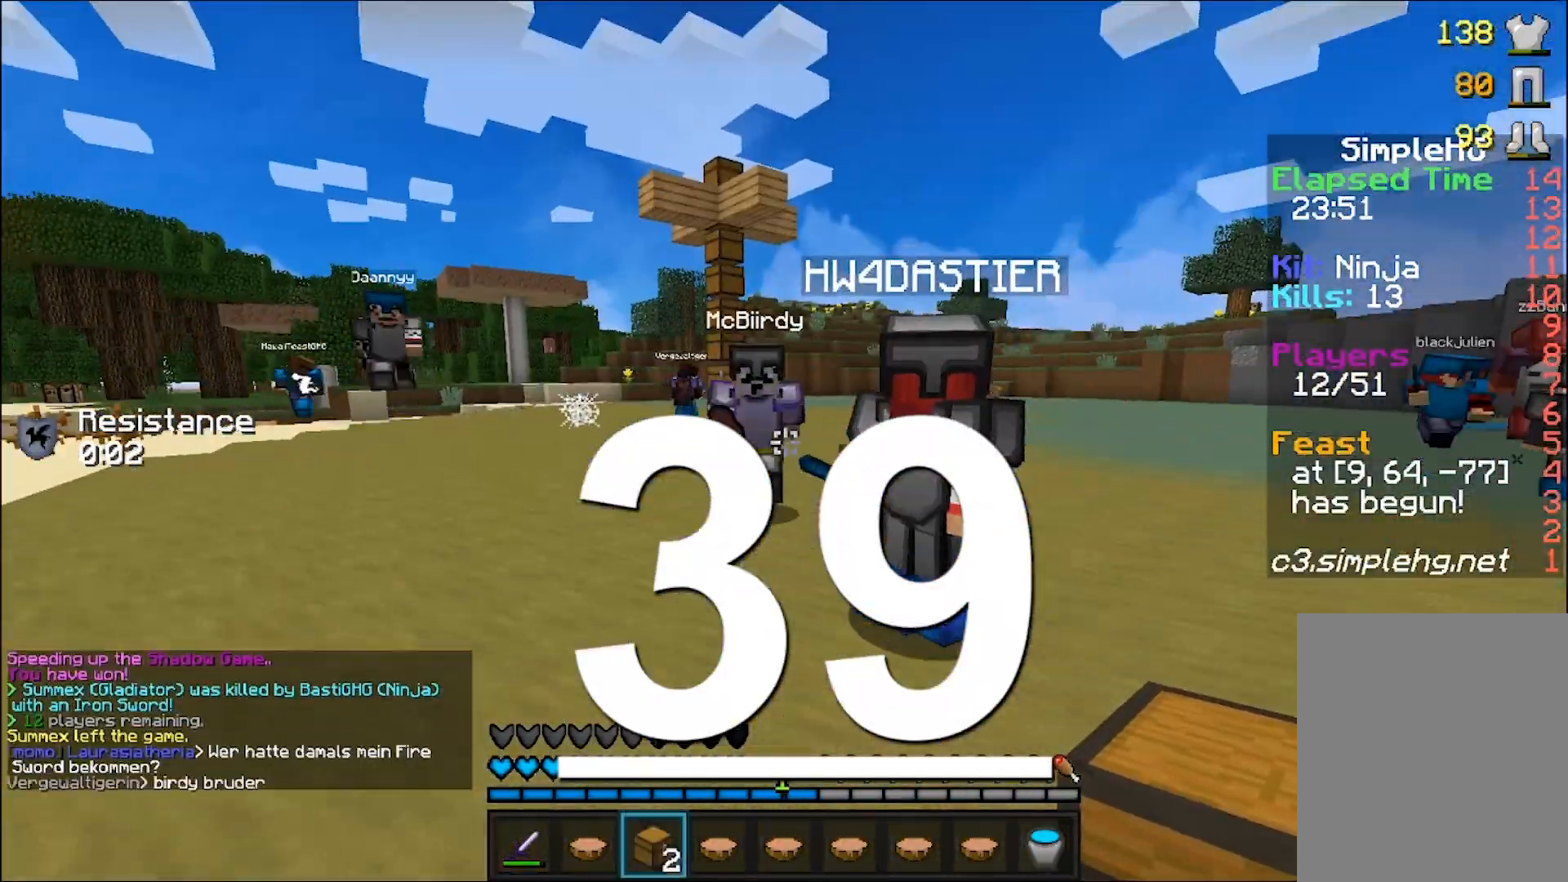
{"keys": ["a", "w"], "mouse": [], "events": [[200, "a", "up"], [200, "d", "down"], [200, "w", "down"], [300, "w", "up"], [367, "mouse_left", "down"], [367, "w", "down"], [400, "mouse_left", "up"], [450, "a", "down"], [450, "d", "up"], [450, "mouse_left", "down"], [500, "mouse_left", "up"]]}
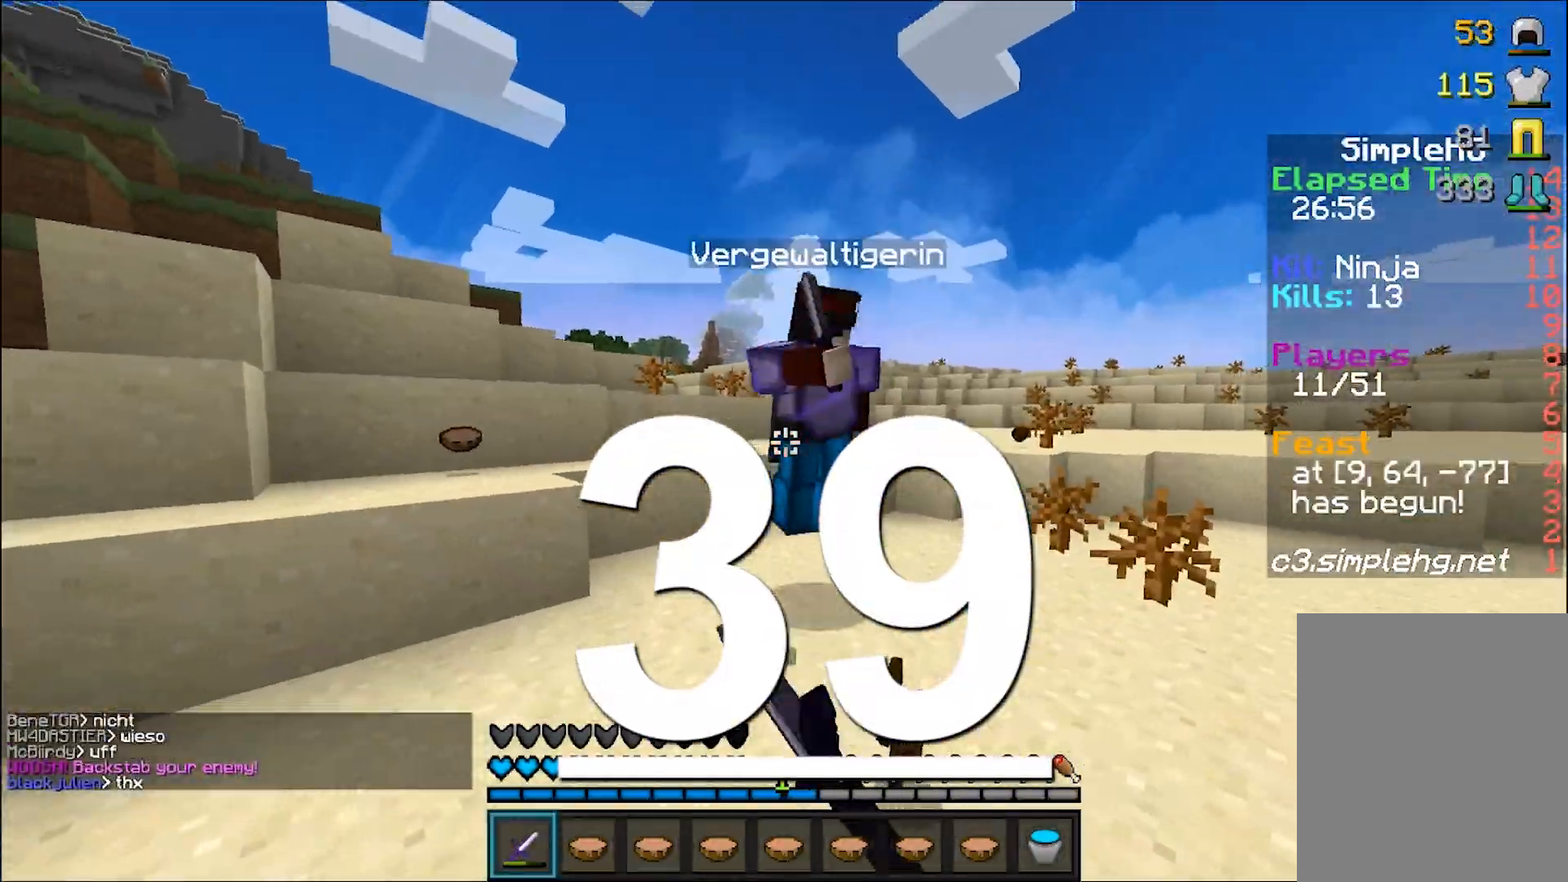
{"keys": ["w"], "mouse": [], "events": [[50, "mouse_left", "down"], [117, "mouse_left", "up"], [150, "mouse_left", "down"], [200, "mouse_left", "up"], [250, "mouse_left", "down"], [317, "mouse_left", "up"], [350, "mouse_left", "down"], [400, "mouse_left", "up"], [450, "mouse_left", "down"], [500, "a", "up"], [500, "mouse_left", "up"]]}
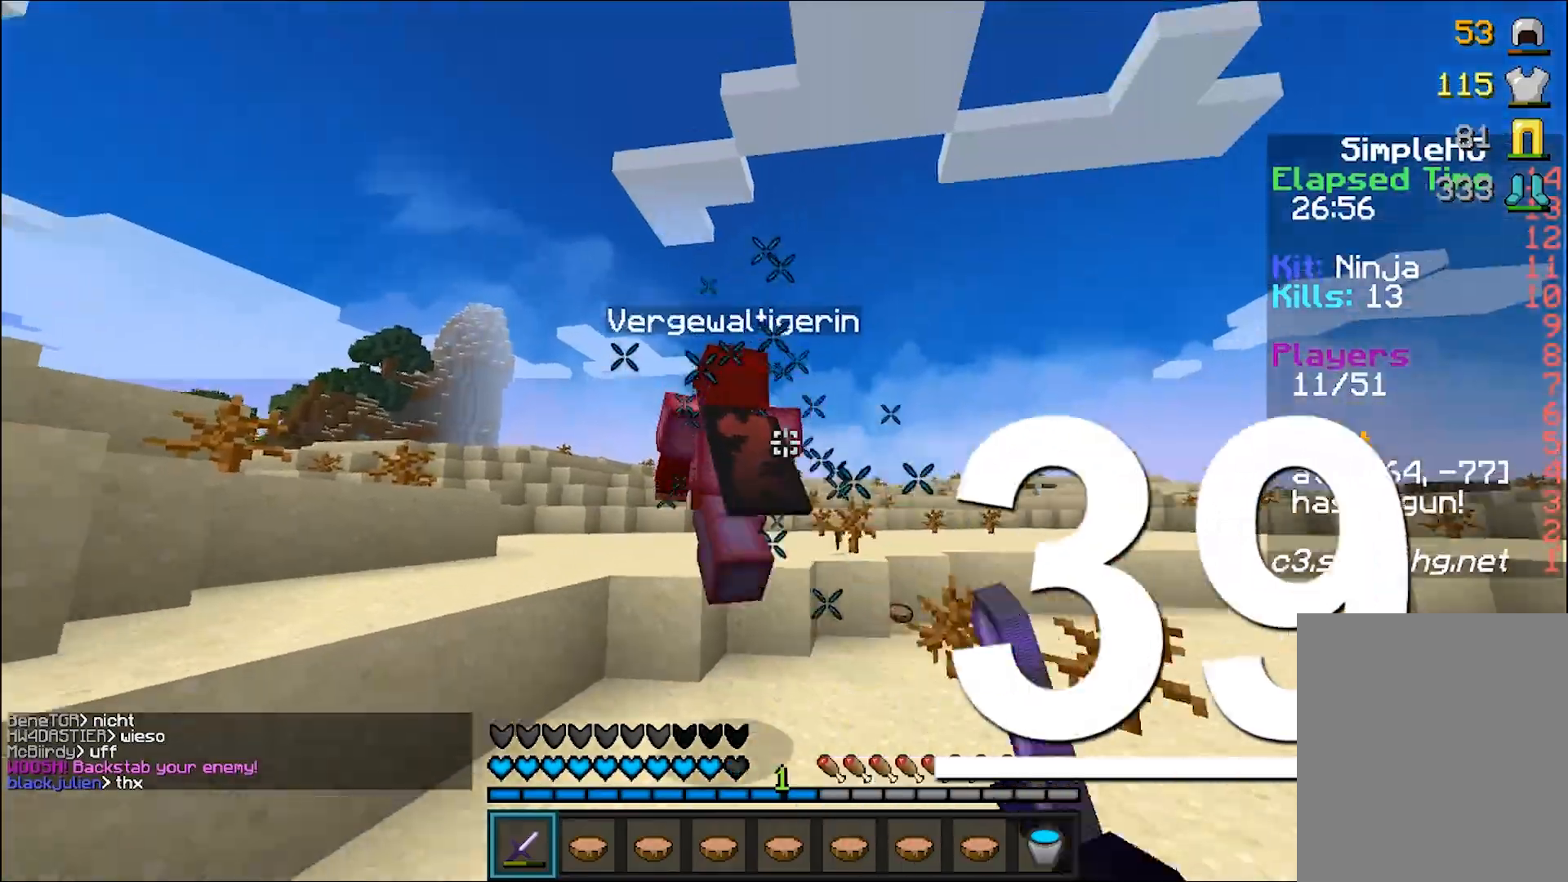
{"keys": ["a", "w"], "mouse": [], "events": [[50, "mouse_left", "down"], [100, "mouse_left", "up"], [450, "a", "down"]]}
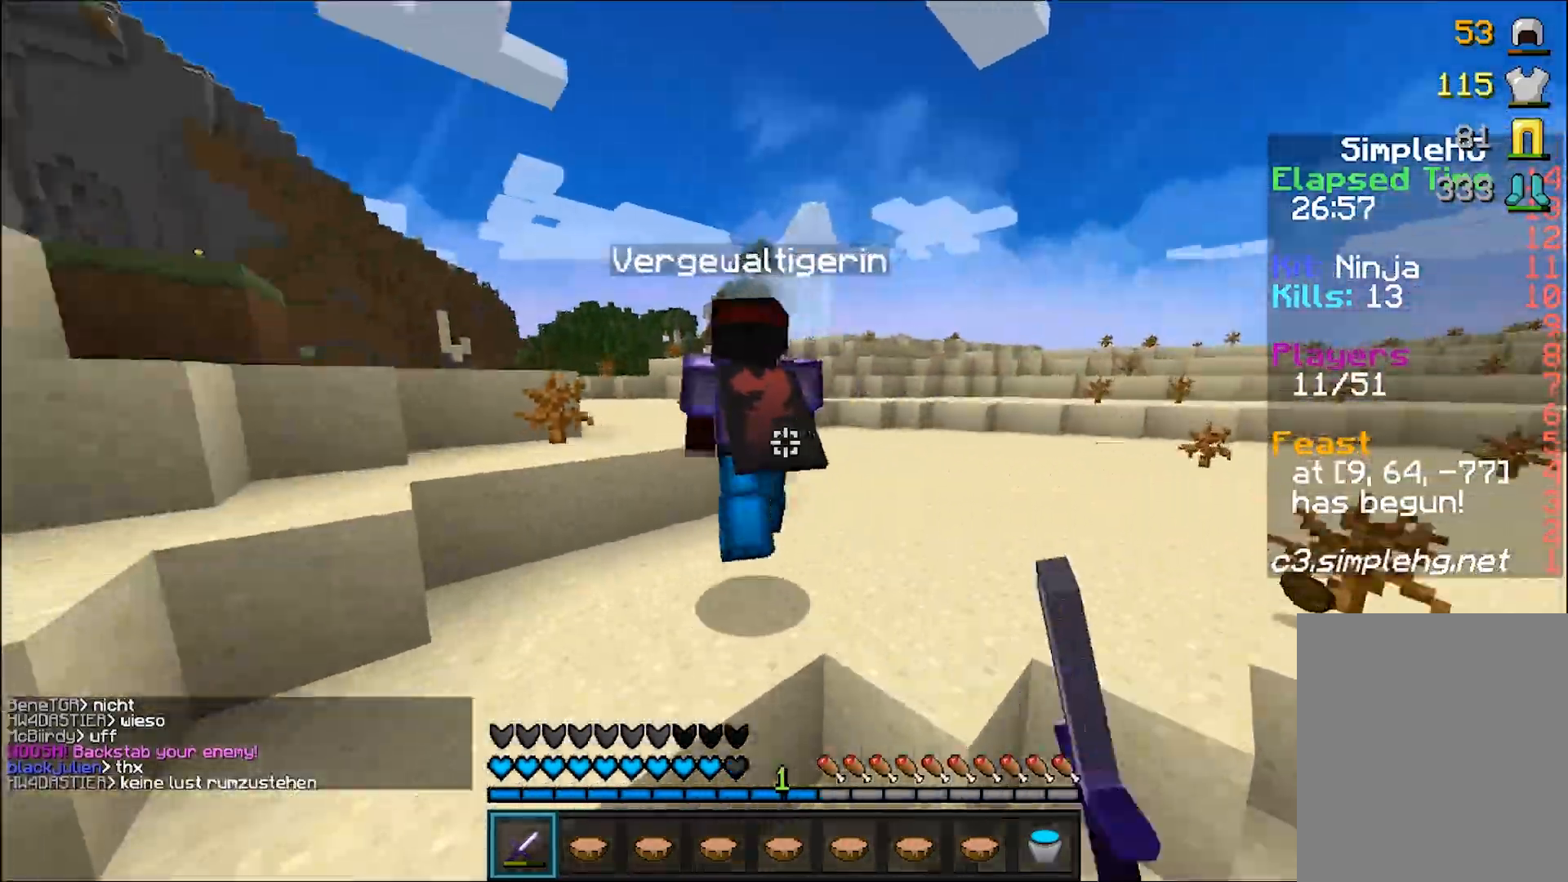
{"keys": ["w"], "mouse": [], "events": [[150, "mouse_left", "down"], [200, "mouse_left", "up"], [250, "mouse_left", "down"], [300, "a", "up"], [300, "mouse_left", "up"], [350, "mouse_left", "down"], [400, "mouse_left", "up"], [450, "mouse_left", "down"], [500, "mouse_left", "up"]]}
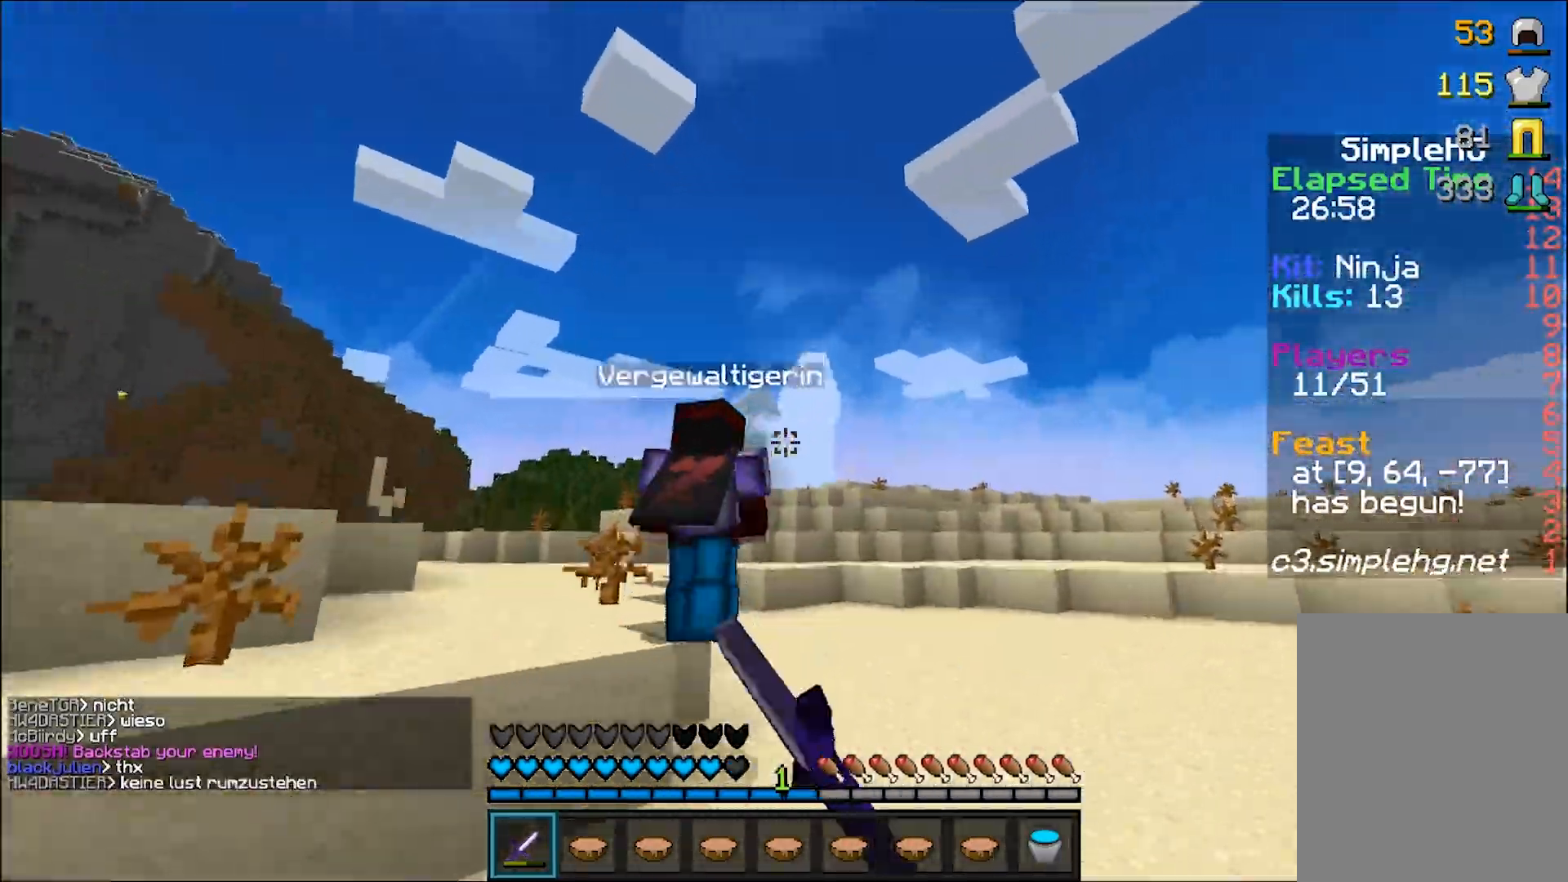
{"keys": ["w"], "mouse": [], "events": [[100, "mouse_left", "down"], [150, "mouse_left", "up"], [200, "mouse_left", "down"], [250, "mouse_left", "up"]]}
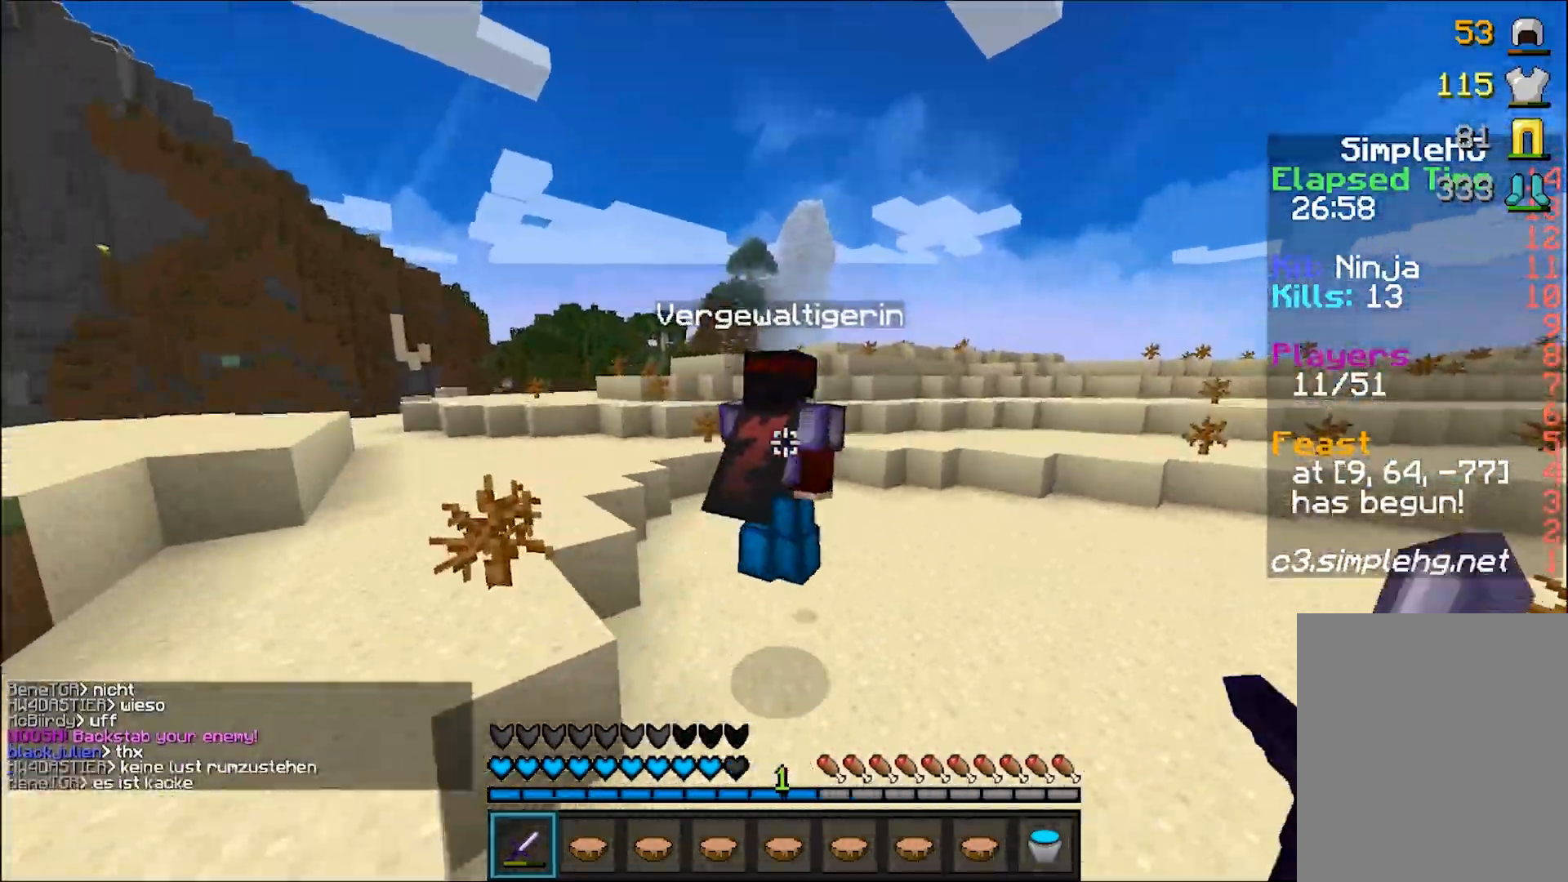
{"keys": ["w"], "mouse": [], "events": [[150, "mouse_left", "down"], [250, "mouse_left", "up"]]}
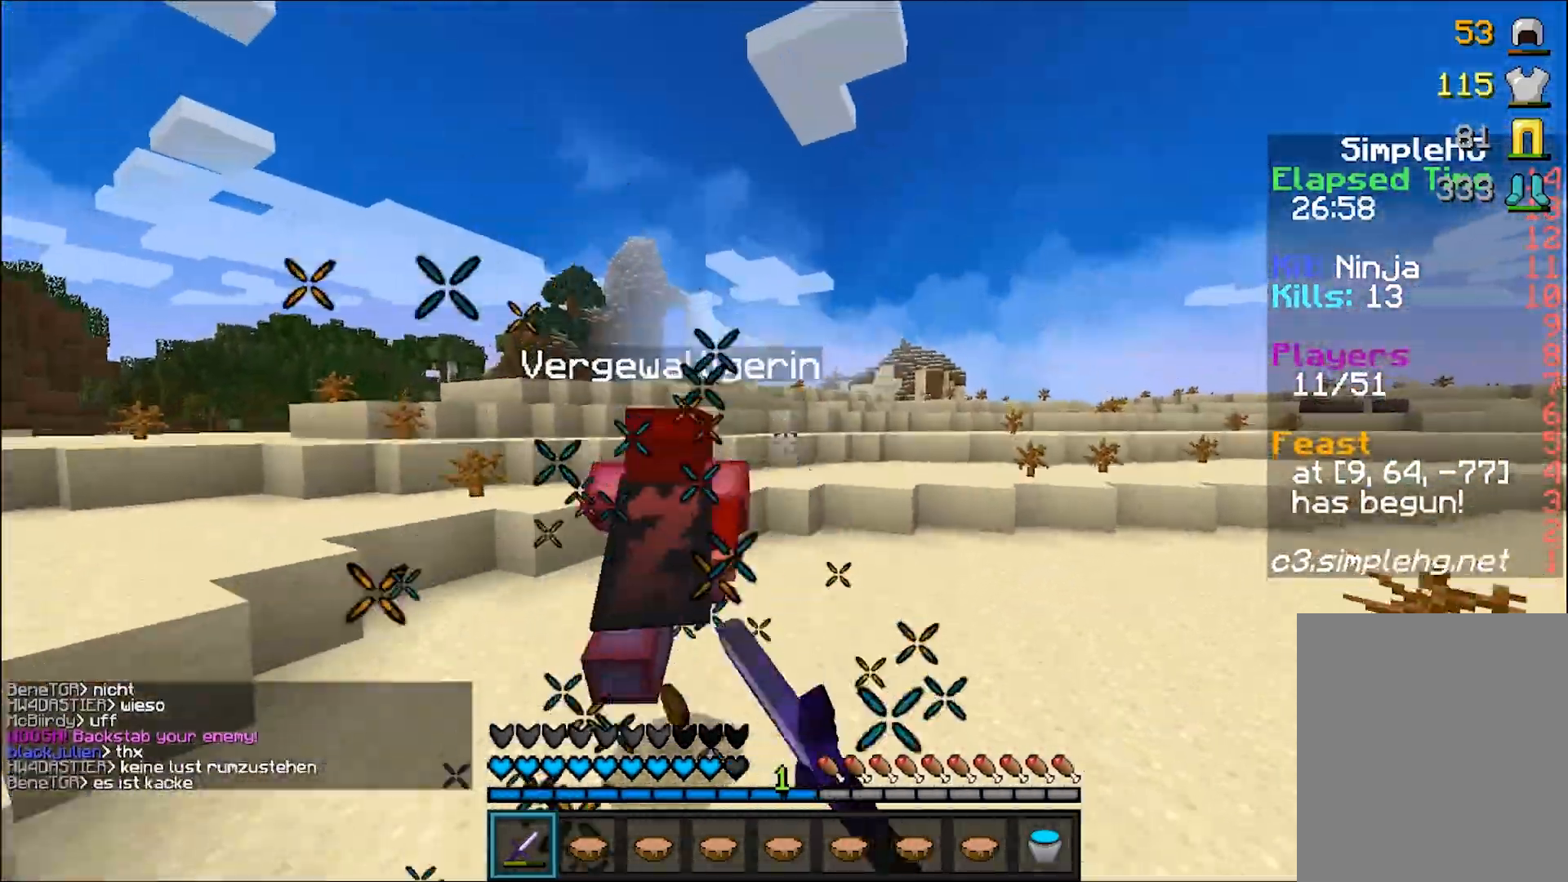
{"keys": ["a", "w"], "mouse": [], "events": [[100, "mouse_left", "down"], [150, "mouse_left", "up"], [250, "mouse_left", "down"], [300, "mouse_left", "up"], [500, "a", "down"]]}
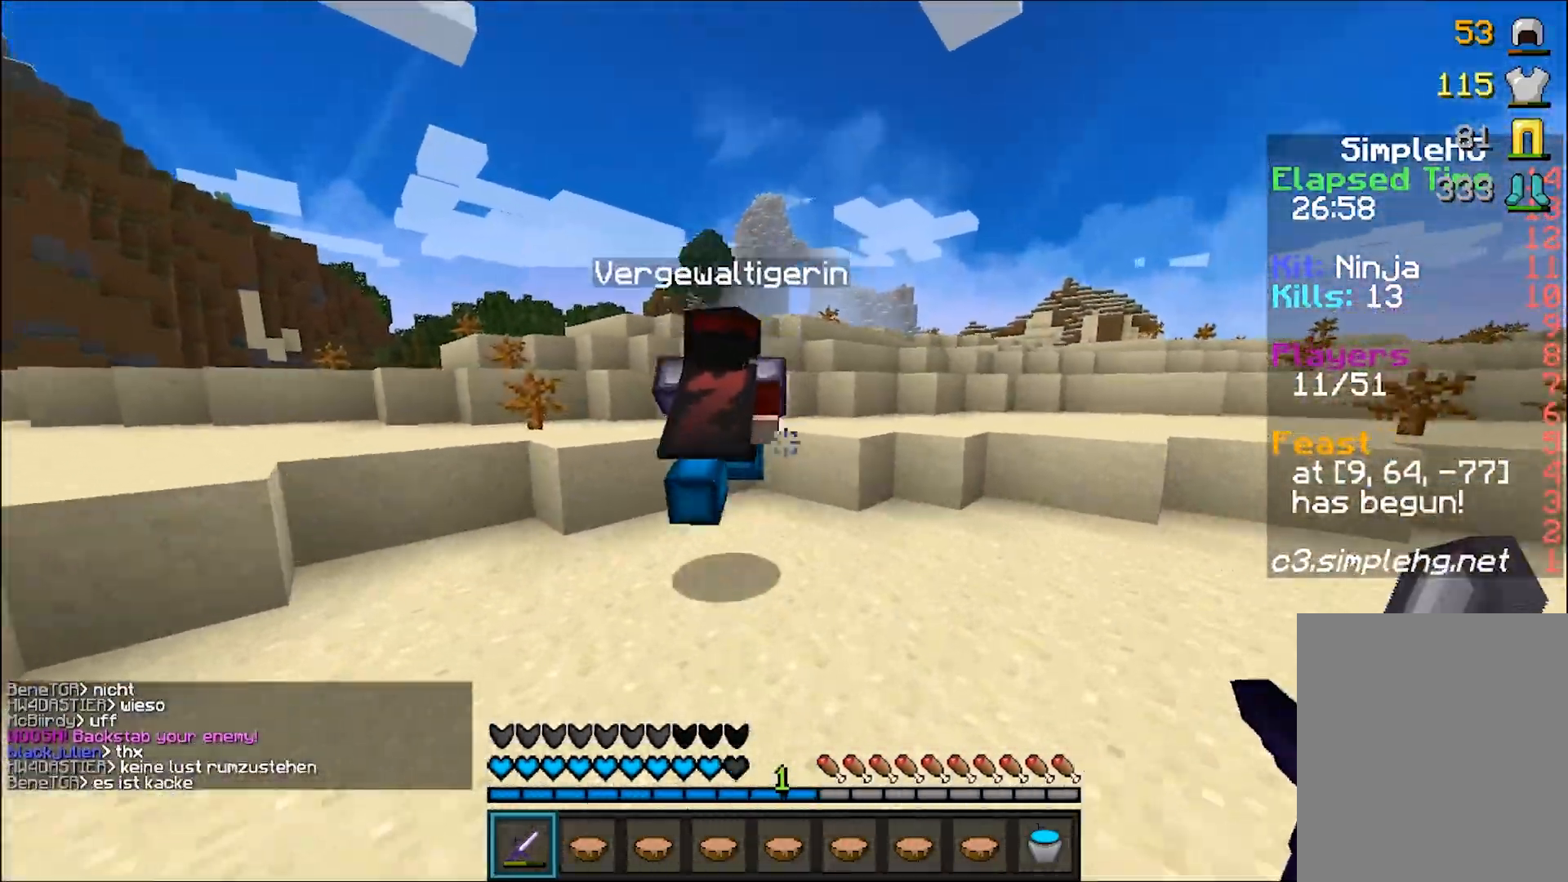
{"keys": ["a", "w"], "mouse": ["left"], "events": [[100, "mouse_left", "down"], [150, "mouse_left", "up"], [200, "mouse_left", "down"], [267, "mouse_left", "up"], [300, "mouse_left", "down"], [367, "mouse_left", "up"], [400, "mouse_left", "down"], [450, "mouse_left", "up"], [500, "mouse_left", "down"]]}
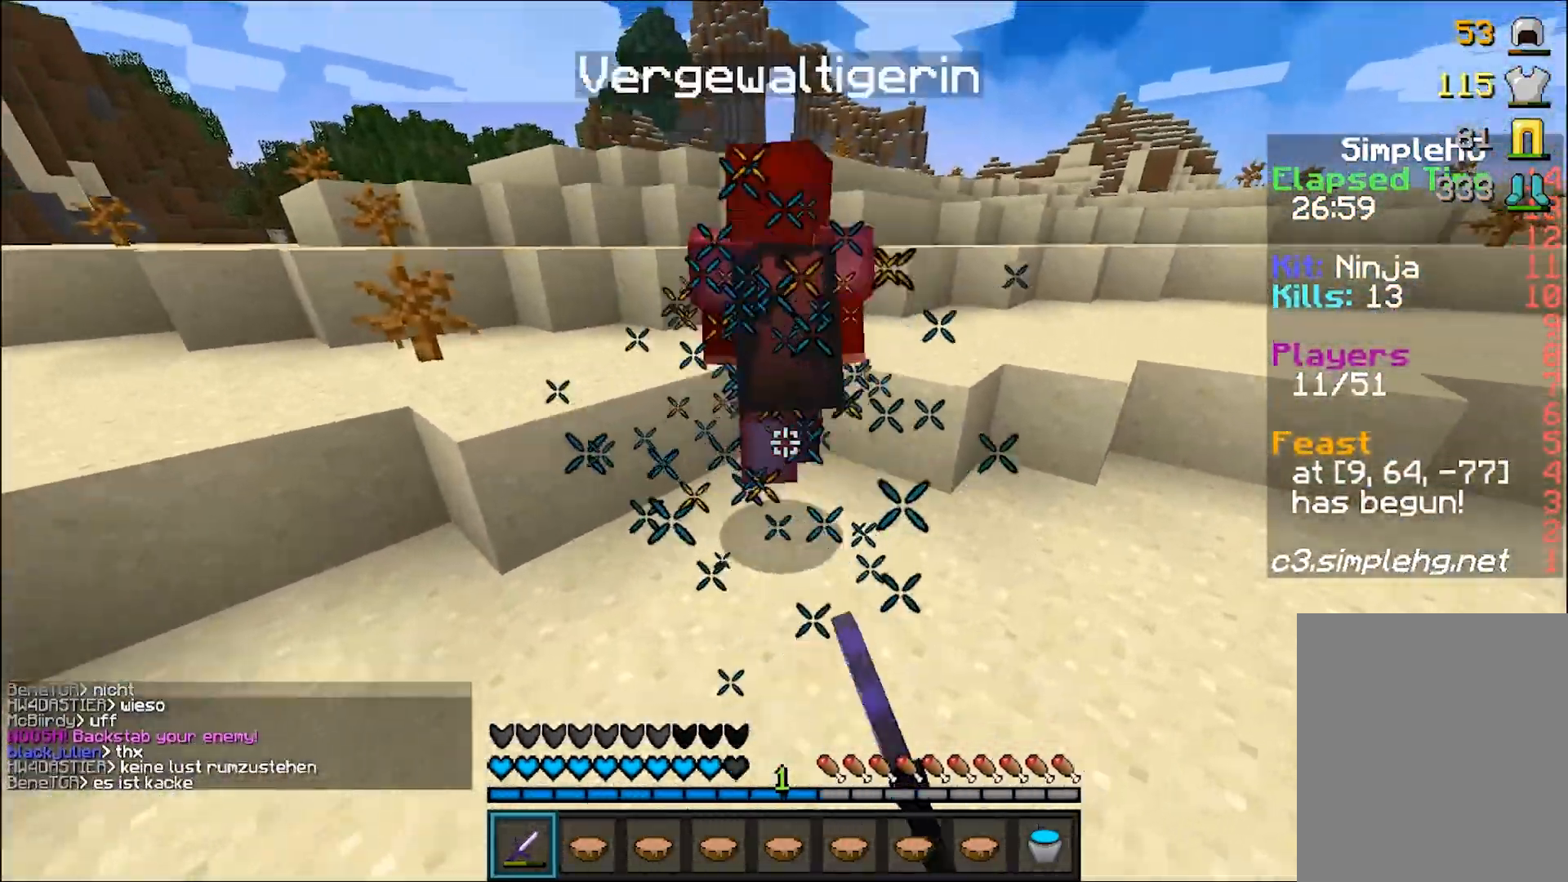
{"keys": ["w"], "mouse": [], "events": [[50, "mouse_left", "up"], [100, "mouse_left", "down"], [150, "mouse_left", "up"], [200, "mouse_left", "down"], [250, "mouse_left", "up"], [300, "a", "up"], [300, "mouse_left", "down"], [350, "mouse_left", "up"], [400, "mouse_left", "down"], [450, "mouse_left", "up"]]}
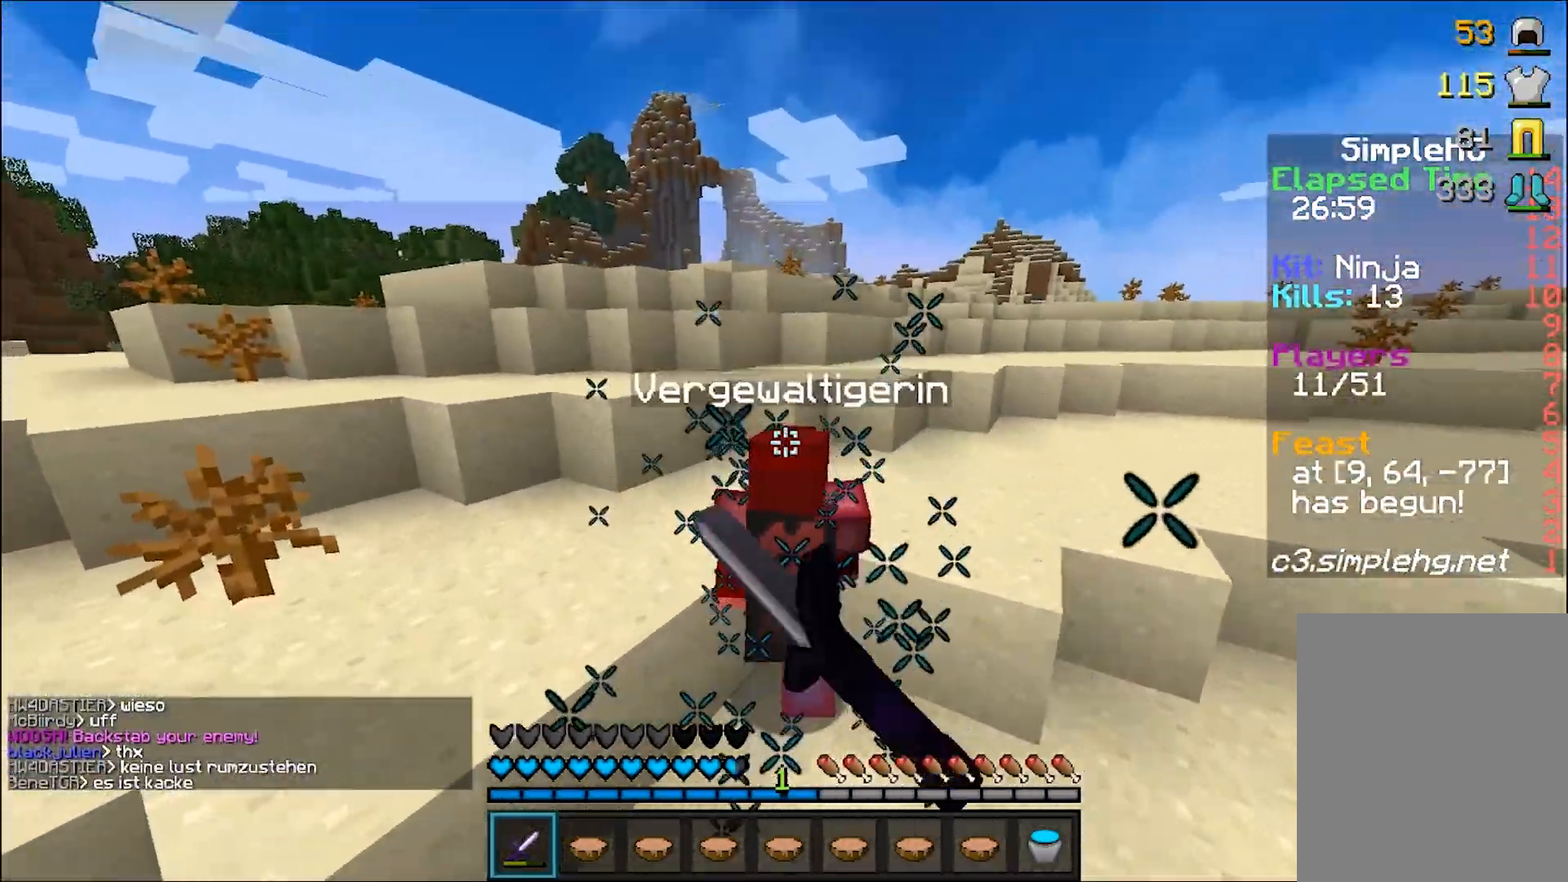
{"keys": ["a"], "mouse": ["left"], "events": [[17, "mouse_left", "down"], [50, "mouse_left", "up"], [117, "mouse_left", "down"], [150, "a", "down"], [150, "mouse_left", "up"], [200, "mouse_left", "down"], [267, "mouse_left", "up"], [317, "mouse_left", "down"], [350, "mouse_left", "up"], [400, "mouse_left", "down"], [400, "w", "up"], [450, "mouse_left", "up"], [500, "mouse_left", "down"]]}
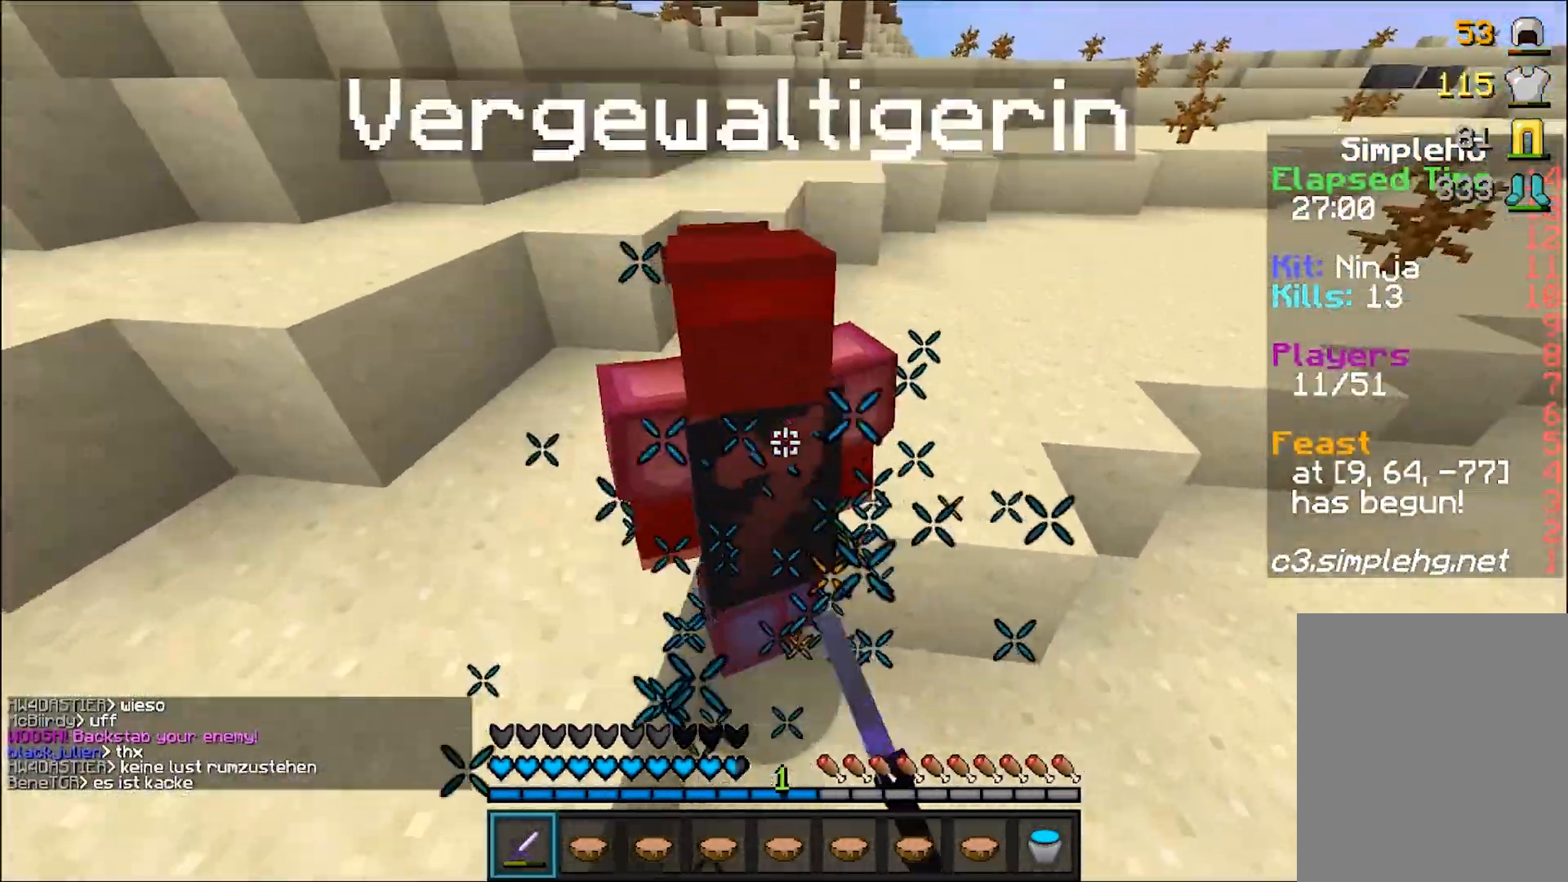
{"keys": ["a", "w"], "mouse": [], "events": [[50, "mouse_left", "up"], [100, "mouse_left", "down"], [150, "mouse_left", "up"], [200, "mouse_left", "down"], [250, "mouse_left", "up"], [300, "mouse_left", "down"], [350, "mouse_left", "up"], [350, "w", "down"], [450, "mouse_left", "down"], [500, "mouse_left", "up"]]}
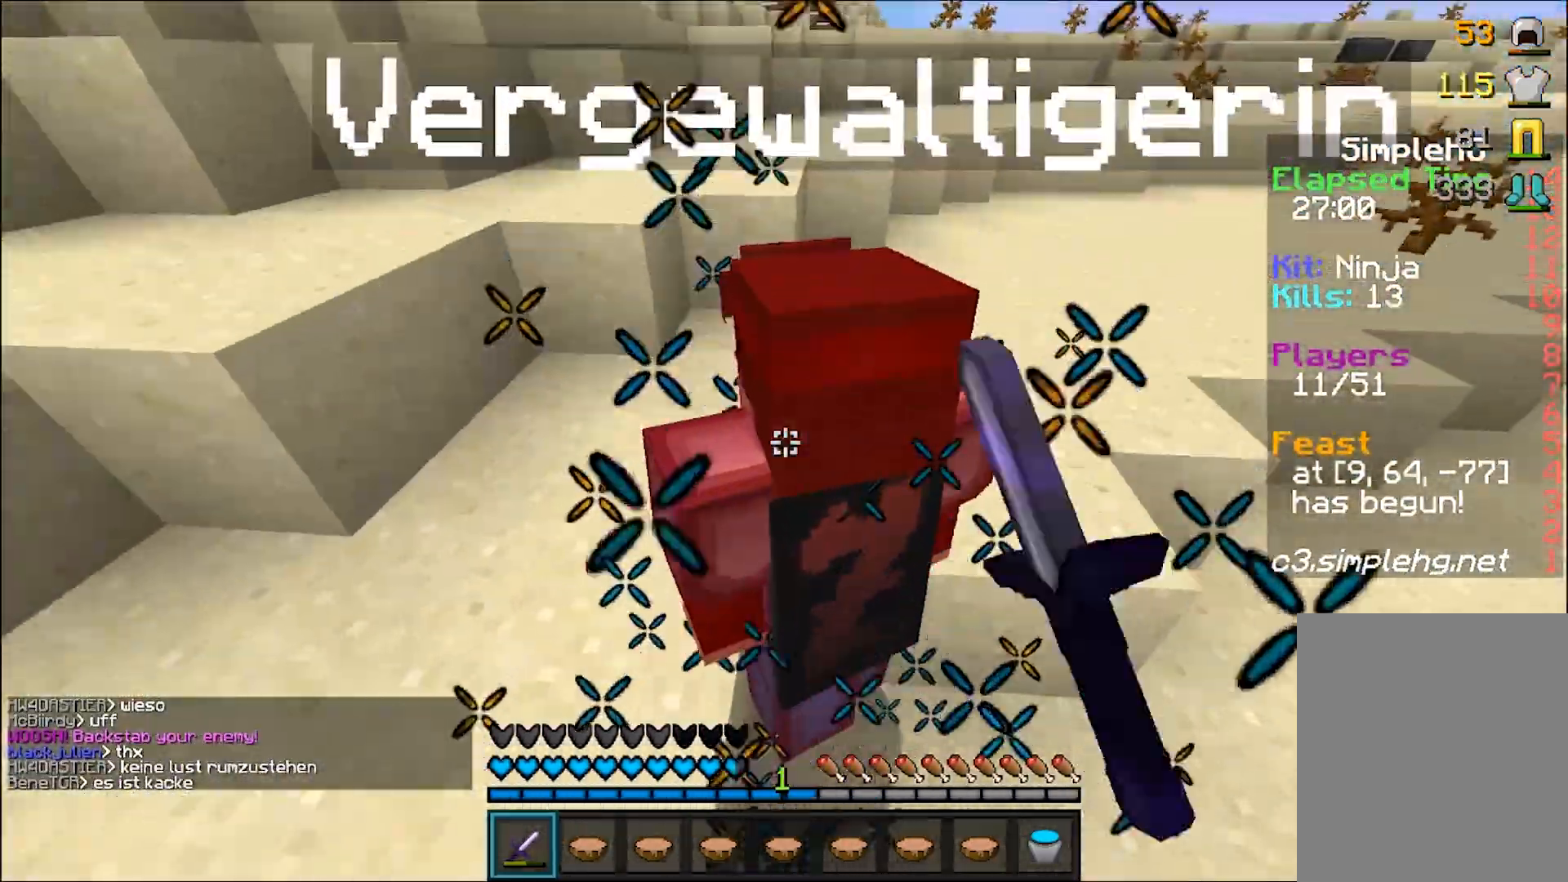
{"keys": ["a", "w"], "mouse": ["left"], "events": [[50, "mouse_left", "down"], [100, "mouse_left", "up"], [150, "mouse_left", "down"], [150, "w", "up"], [200, "mouse_left", "up"], [300, "mouse_left", "down"], [350, "mouse_left", "up"], [450, "mouse_left", "down"], [500, "w", "down"]]}
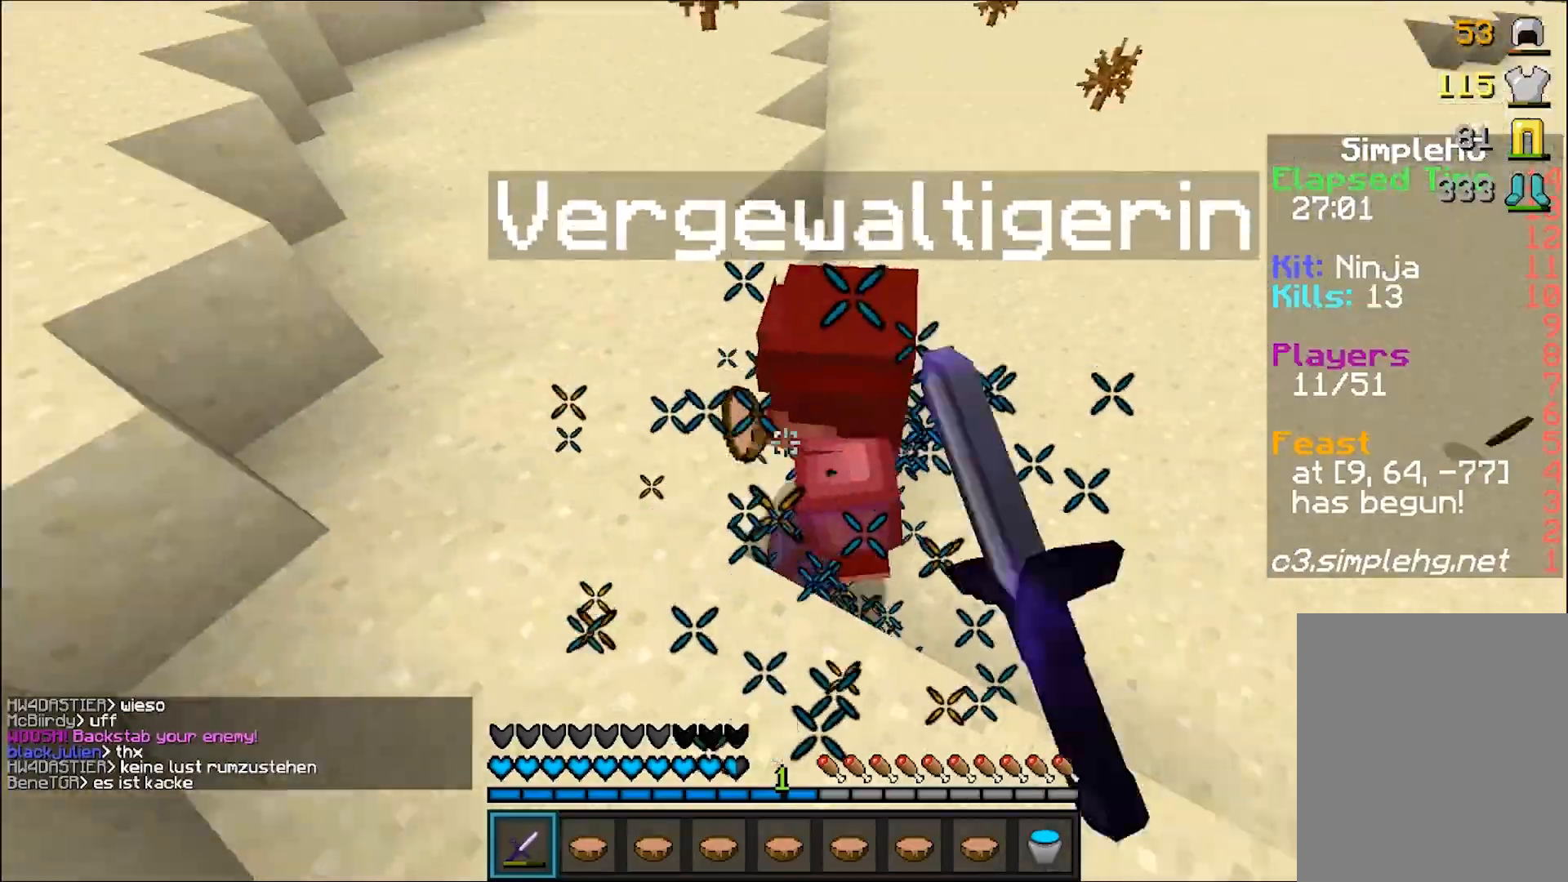
{"keys": ["w"], "mouse": [], "events": [[50, "a", "up"], [100, "mouse_left", "up"], [150, "mouse_left", "down"], [200, "mouse_left", "up"], [250, "mouse_left", "down"], [300, "mouse_left", "up"], [350, "mouse_left", "down"], [400, "mouse_left", "up"], [450, "mouse_left", "down"], [500, "mouse_left", "up"]]}
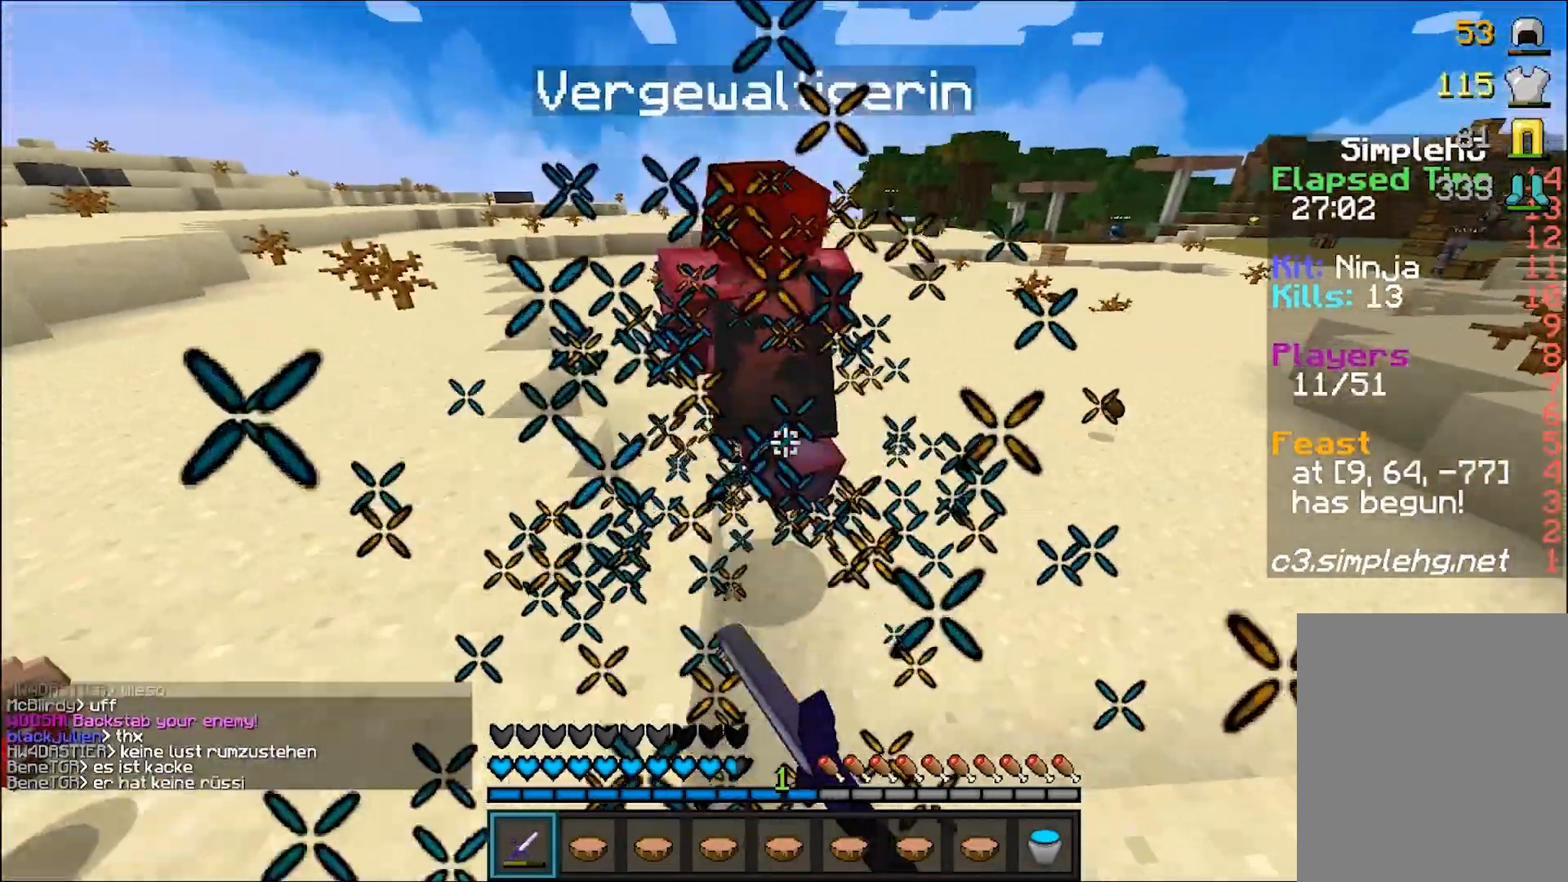
{"keys": ["a", "w"], "mouse": [], "events": [[67, "mouse_left", "down"], [100, "mouse_left", "up"], [150, "mouse_left", "down"], [200, "mouse_left", "up"], [250, "a", "down"], [250, "mouse_left", "down"], [300, "mouse_left", "up"]]}
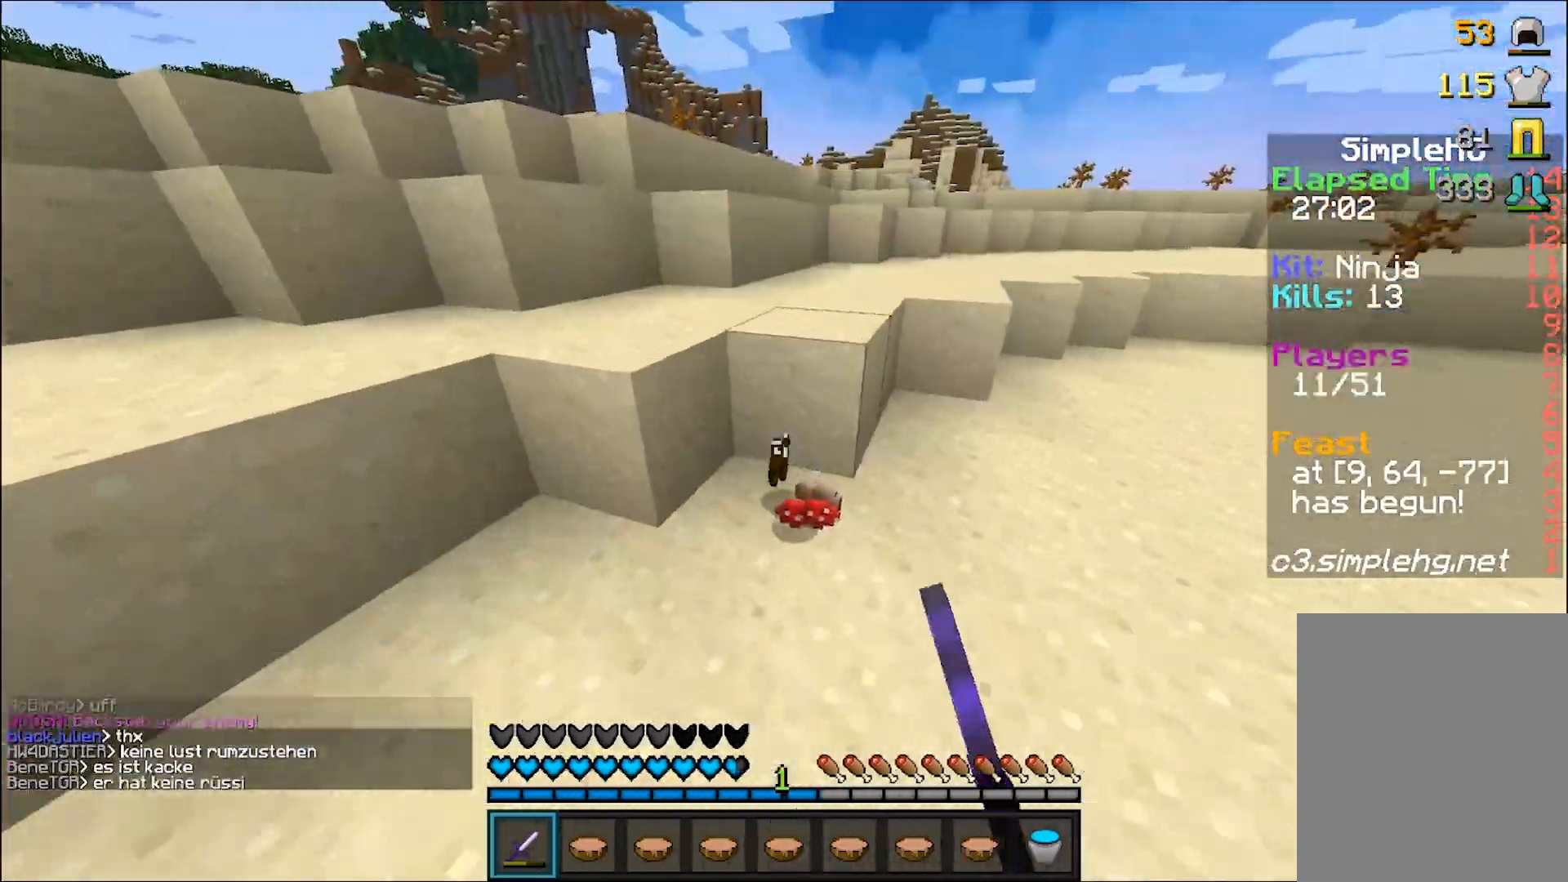
{"keys": [], "mouse": [], "events": [[100, "a", "up"], [350, "w", "up"]]}
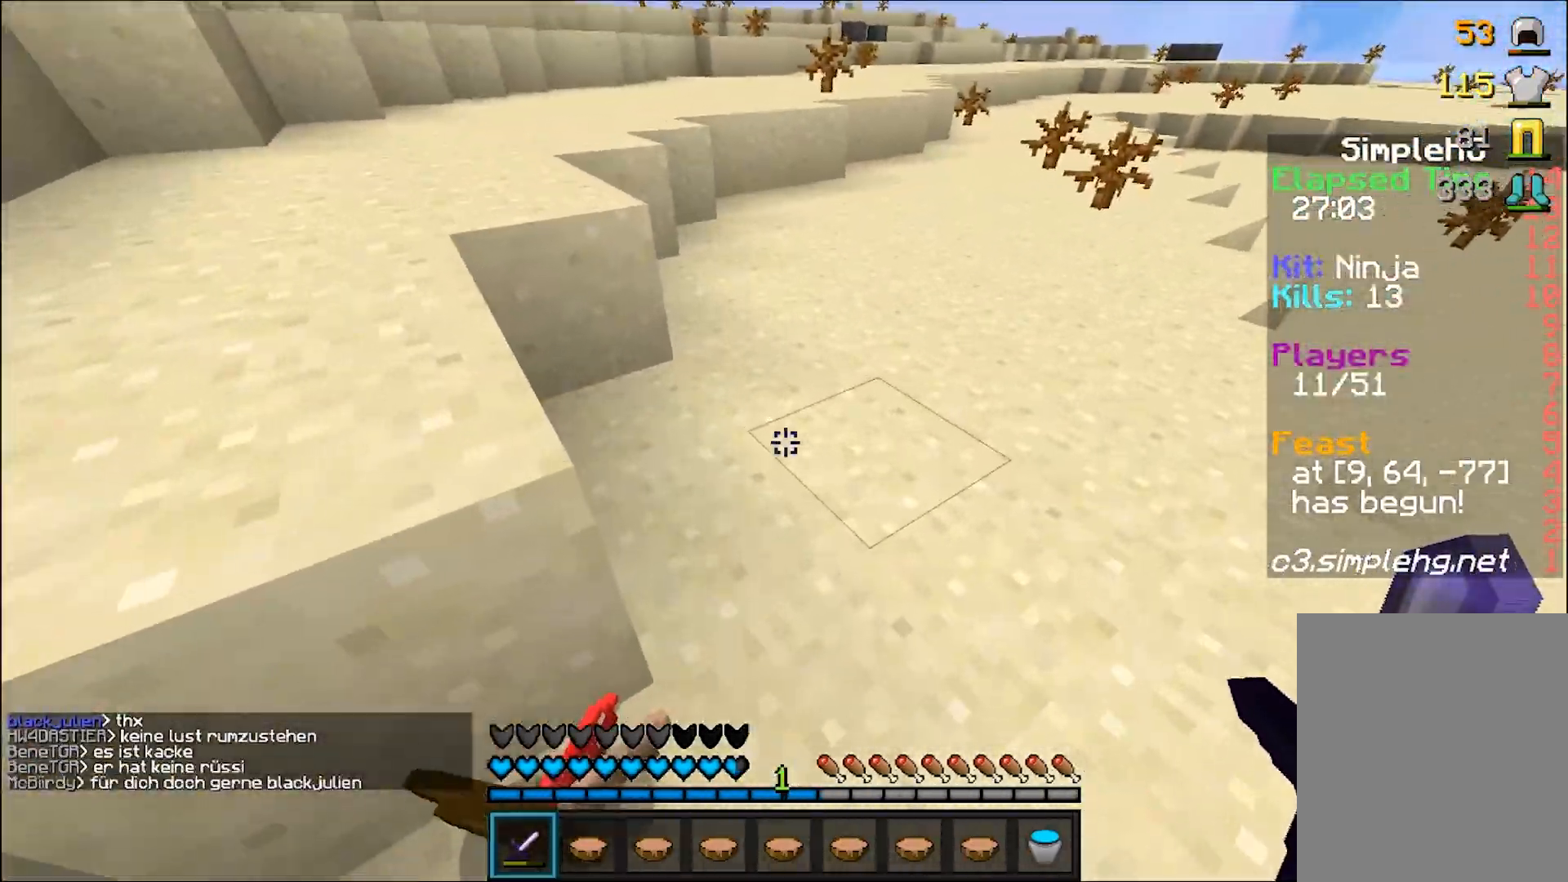
{"keys": [], "mouse": [], "events": [[250, "a", "down"], [400, "a", "up"]]}